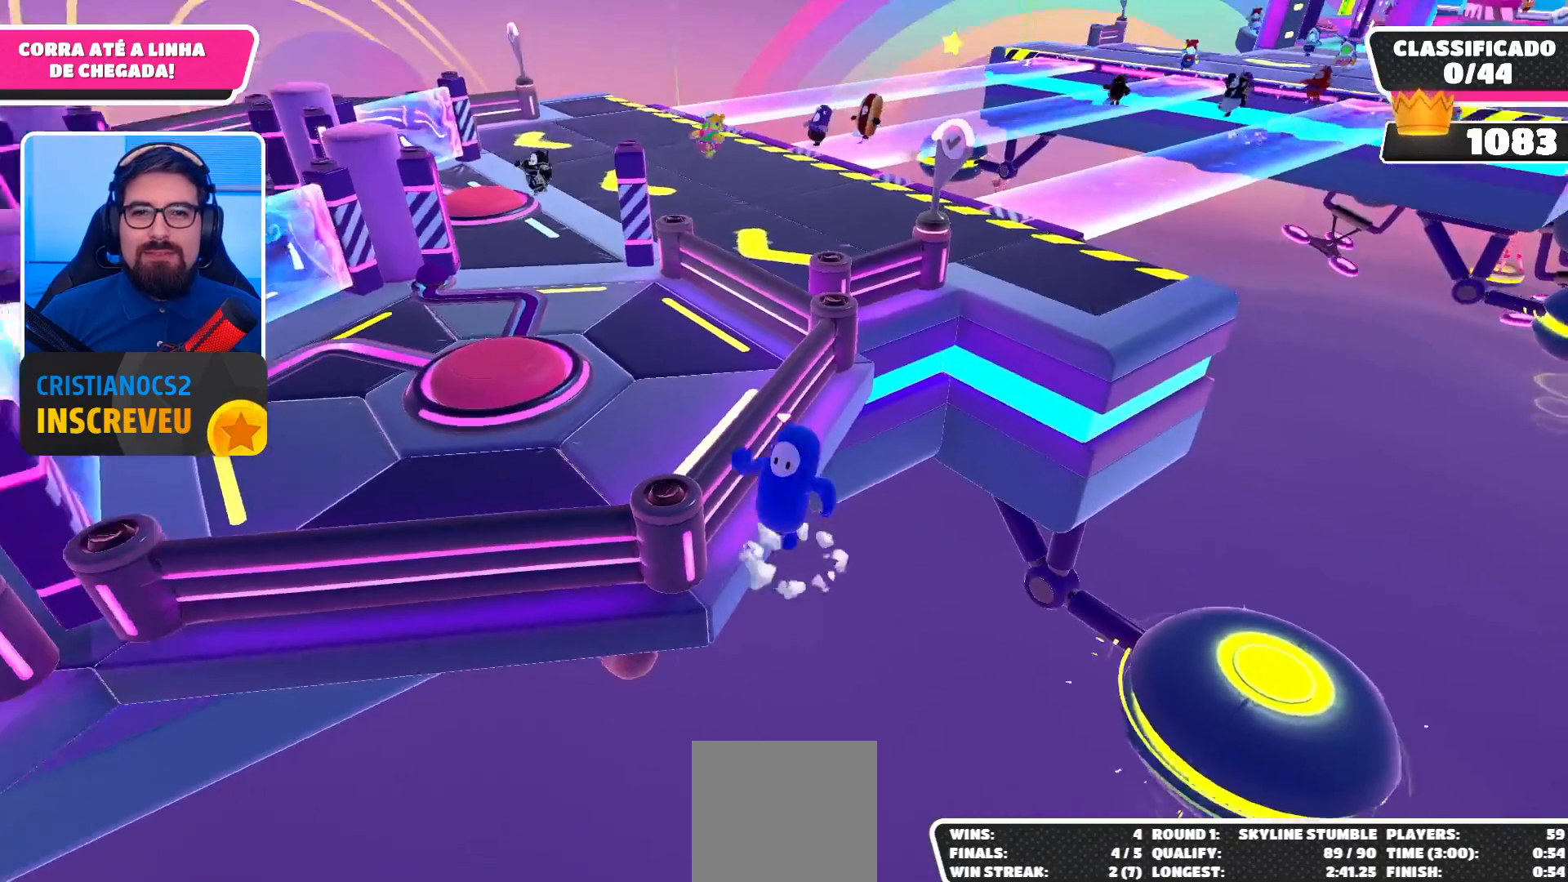
Gameplay with a controller (Xbox layout); each line is a JSON object with the inputs held at the frame after it. "events" lists button and stick changes between this image and that frame as [ms after this image, input, new state], when the widget could be followed in between. Not read: L3 R3.
{"buttons": [], "left_stick": "up-left", "right_stick": "center", "events": [[167, "A", "up"], [367, "left_stick", "up-left"], [400, "X", "down"], [500, "X", "up"]]}
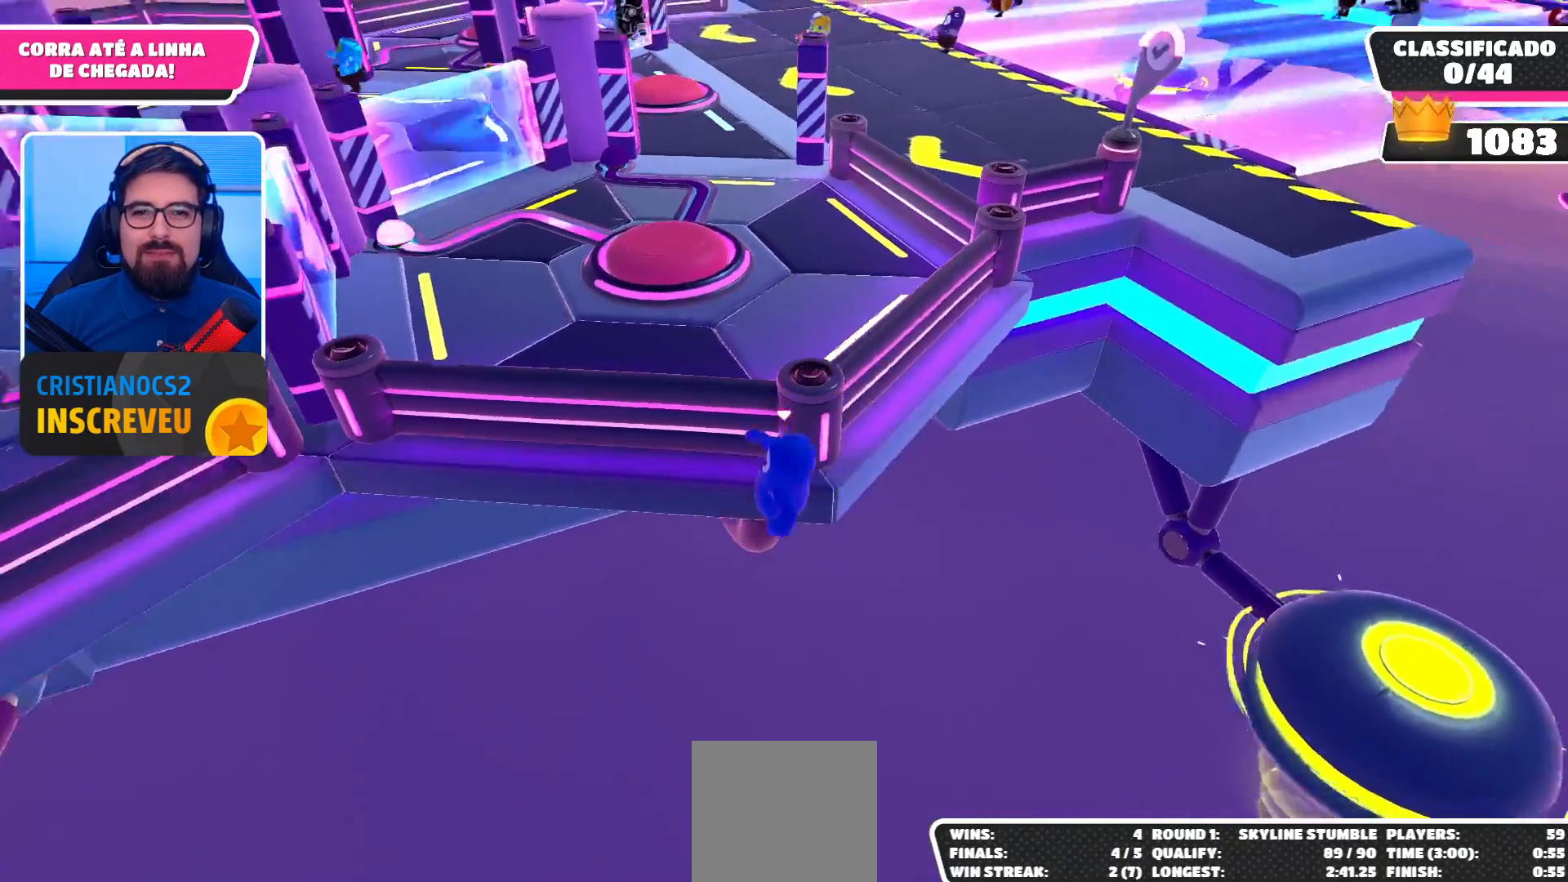
{"buttons": [], "left_stick": "up-right", "right_stick": "center", "events": [[33, "X", "down"], [67, "left_stick", "up"], [133, "X", "up"], [167, "X", "down"], [200, "left_stick", "up-right"], [267, "X", "up"]]}
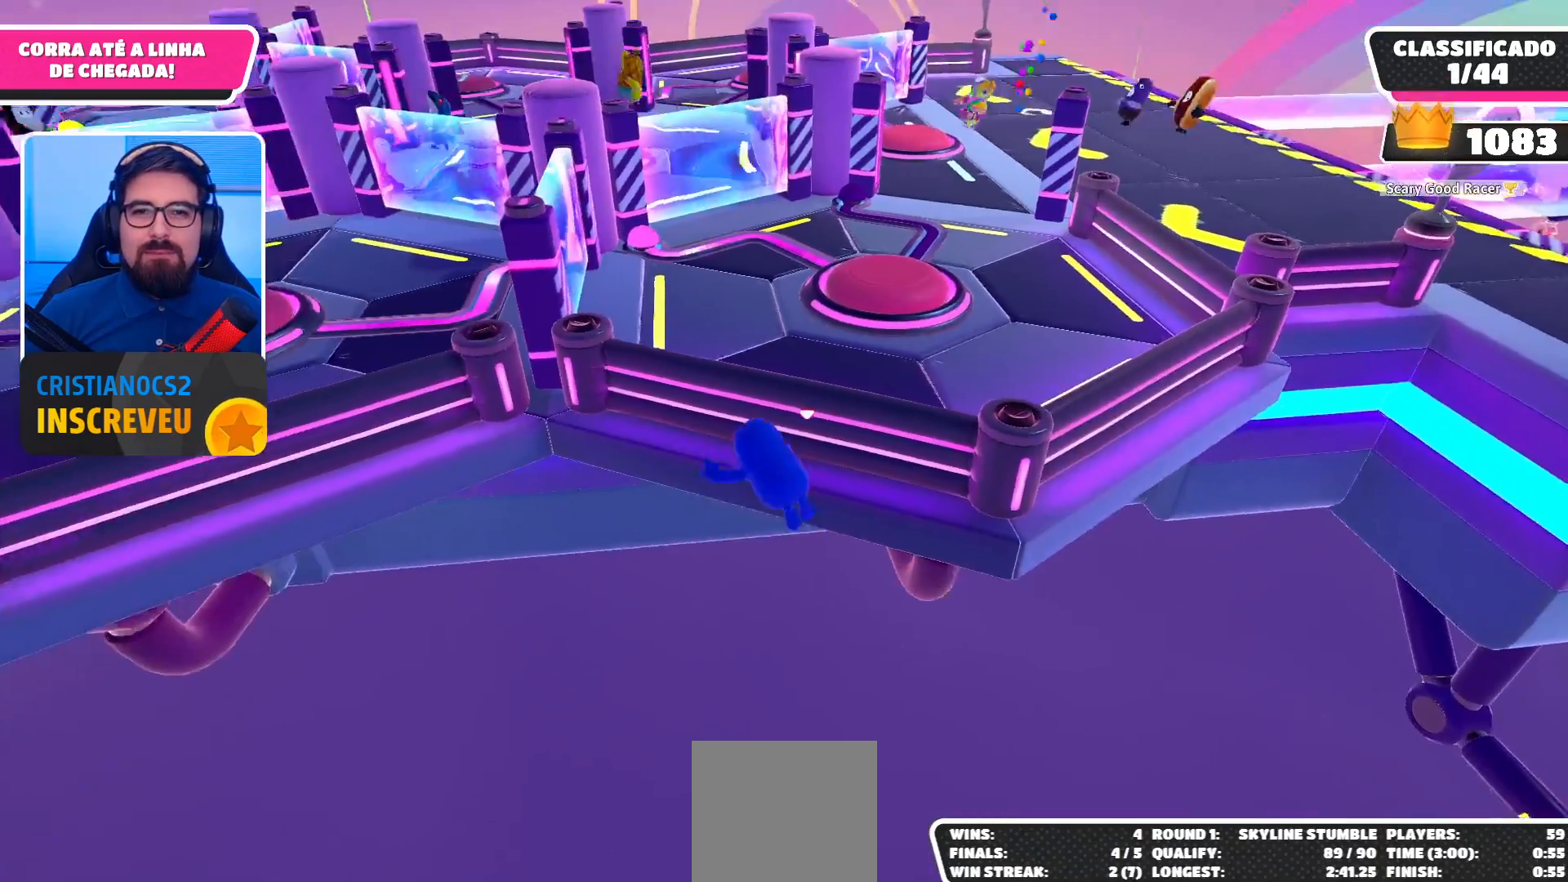
{"buttons": [], "left_stick": "up-left", "right_stick": "center", "events": [[200, "left_stick", "up-left"], [300, "right_stick", "left"], [433, "right_stick", "center"]]}
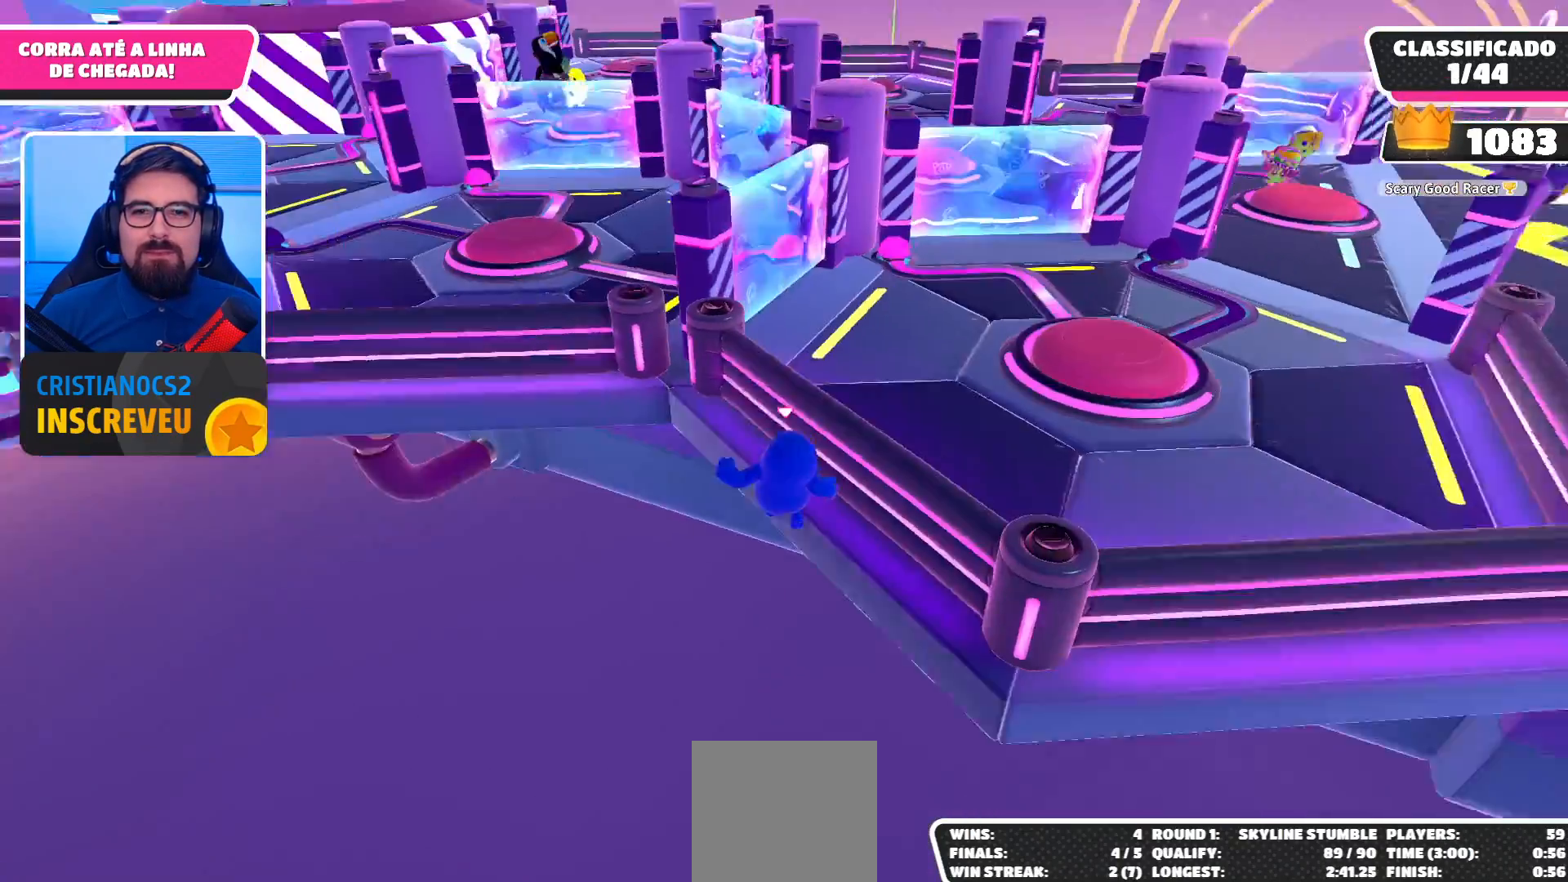
{"buttons": [], "left_stick": "up-left", "right_stick": "center", "events": [[367, "A", "down"], [500, "A", "up"]]}
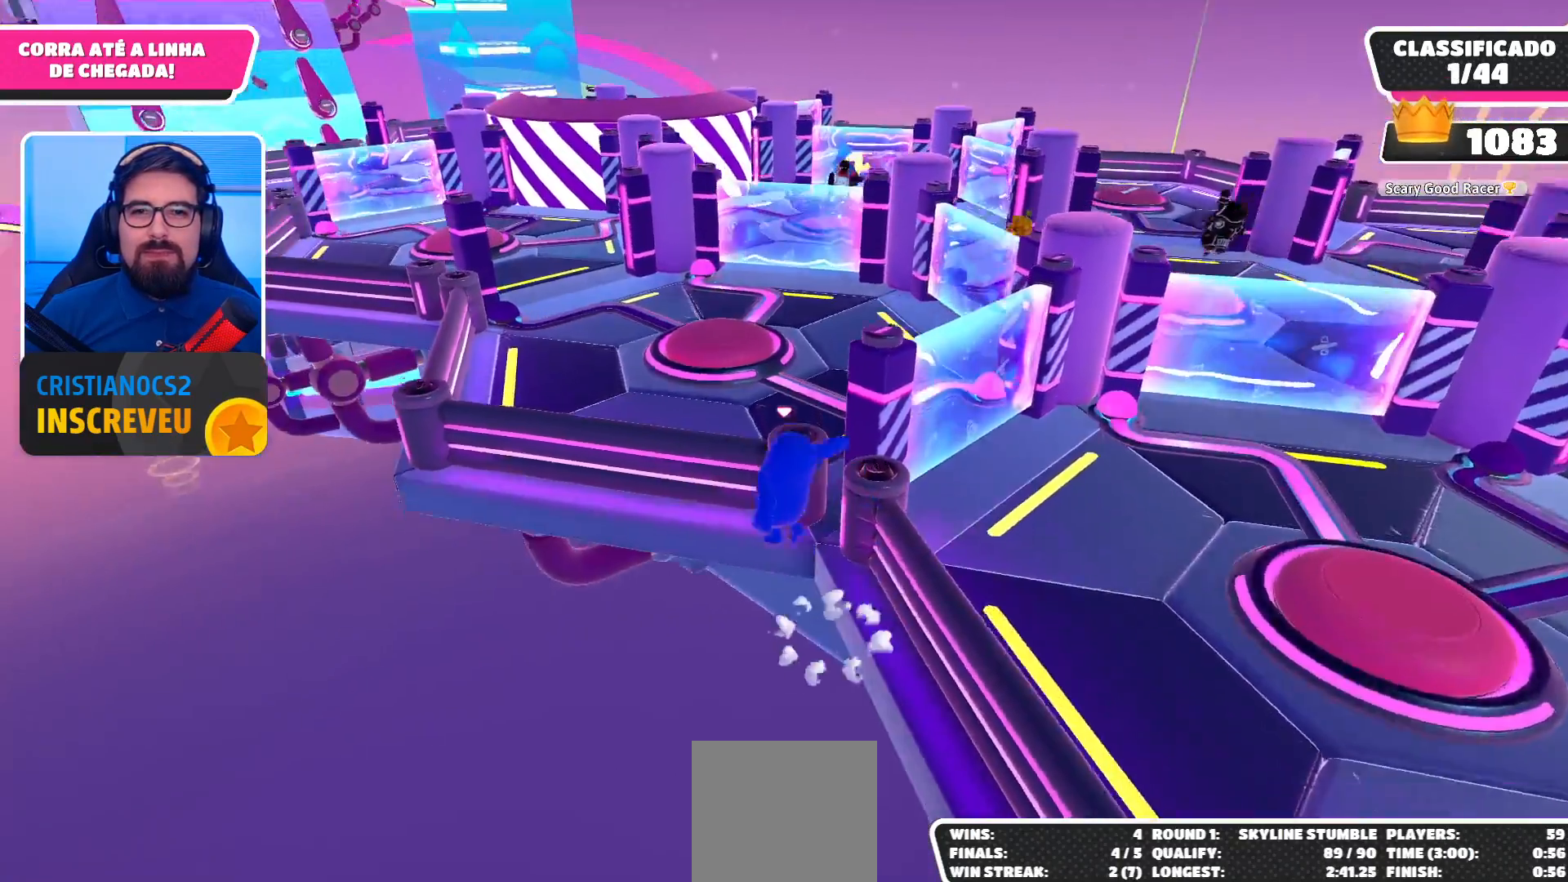
{"buttons": [], "left_stick": "up-left", "right_stick": "center", "events": [[300, "right_stick", "right"], [433, "right_stick", "center"]]}
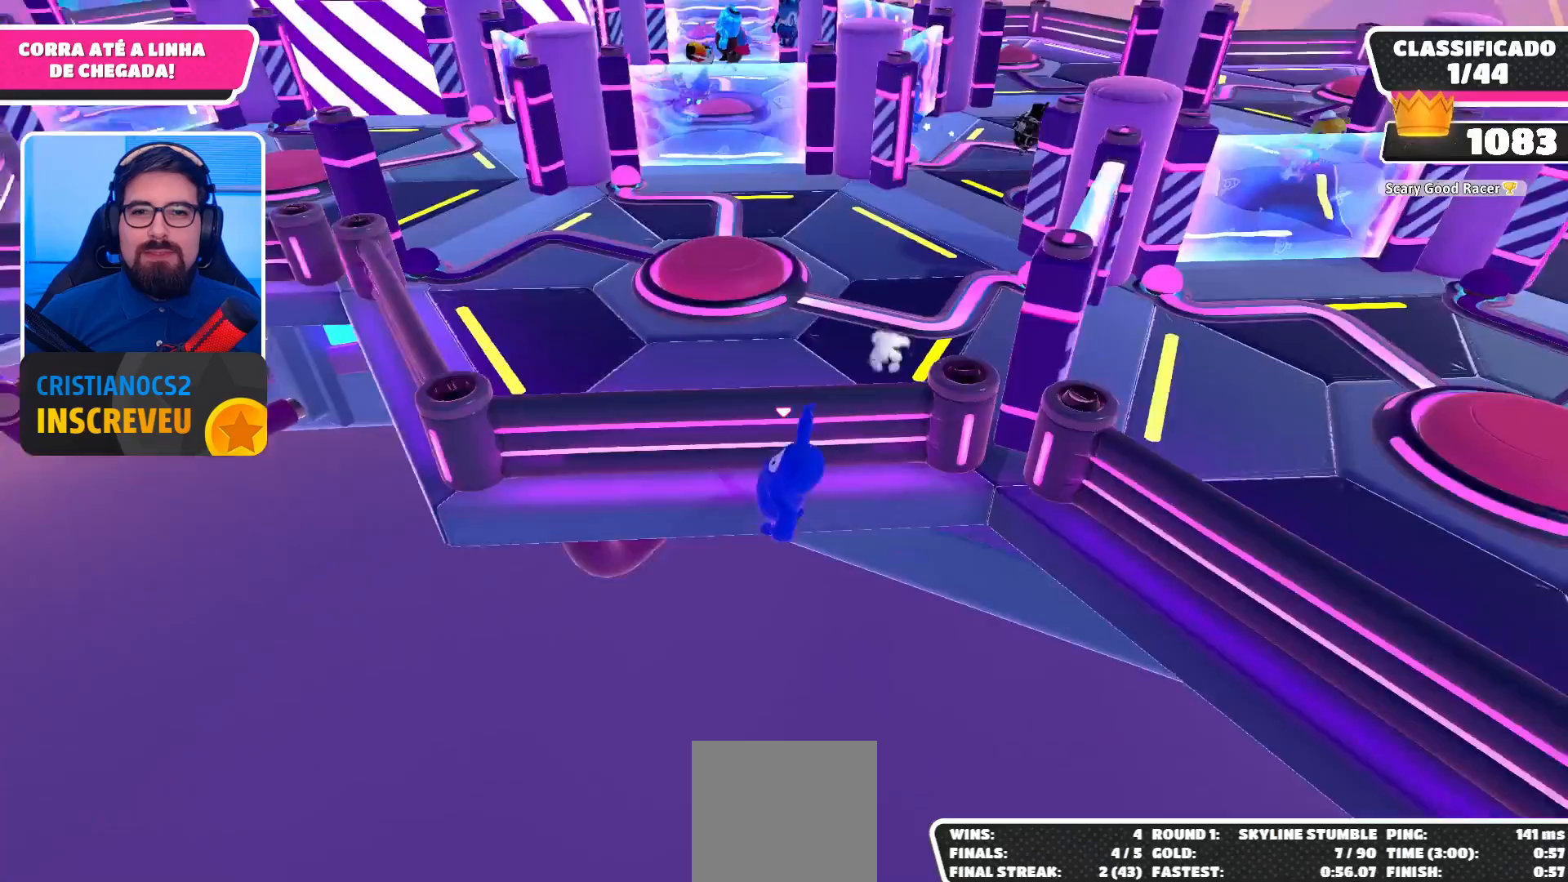
{"buttons": [], "left_stick": "center", "right_stick": "center", "events": [[200, "right_stick", "right"], [367, "left_stick", "center"], [367, "right_stick", "center"]]}
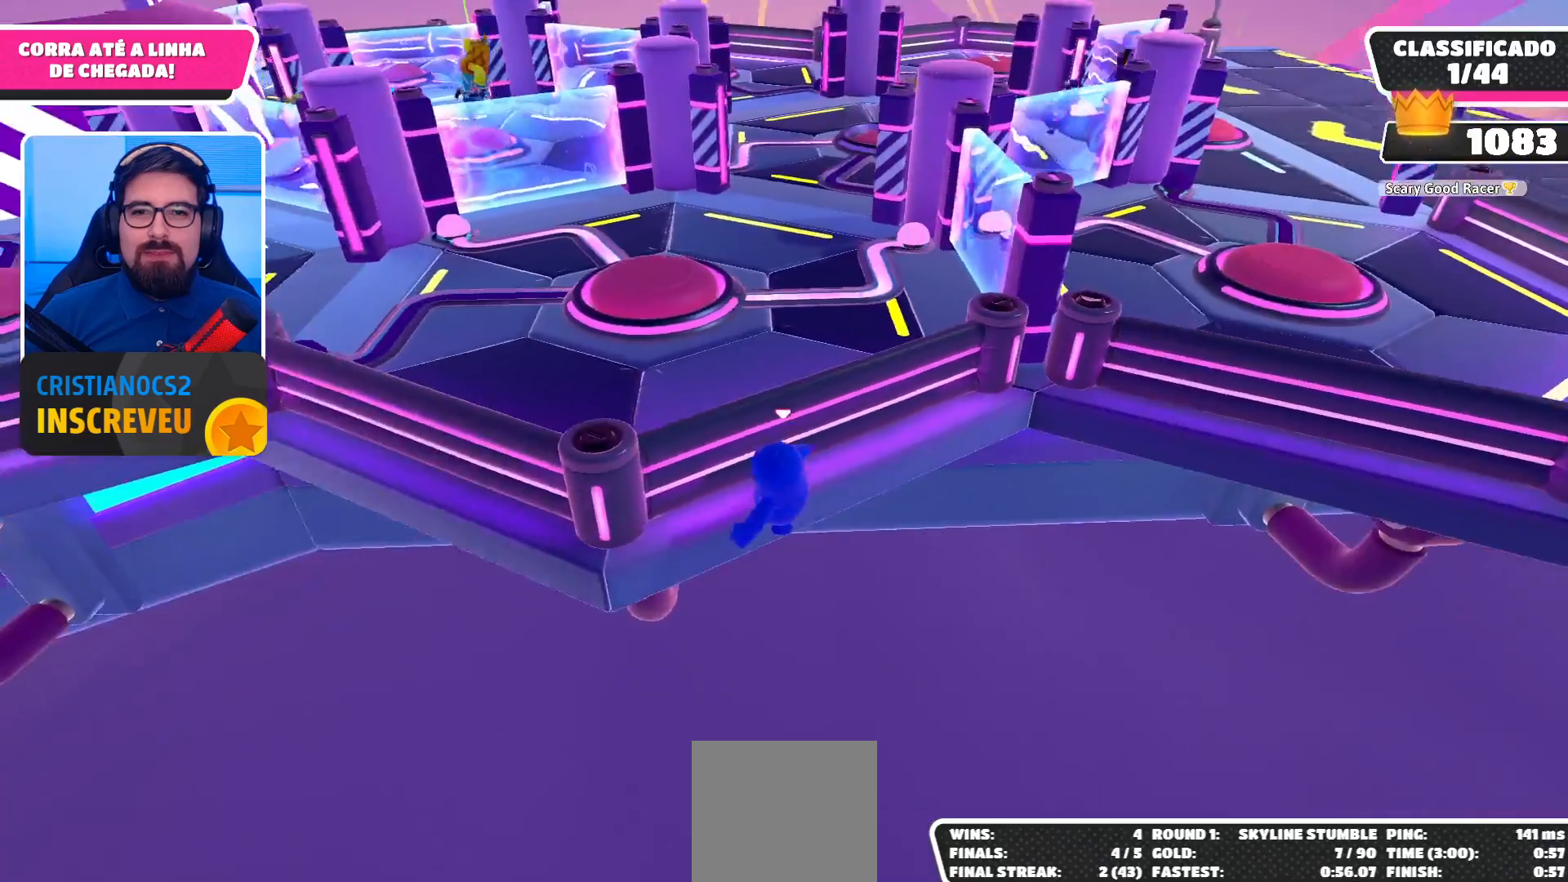
{"buttons": [], "left_stick": "down-left", "right_stick": "center", "events": [[100, "right_stick", "right"], [167, "right_stick", "center"], [367, "left_stick", "down-left"]]}
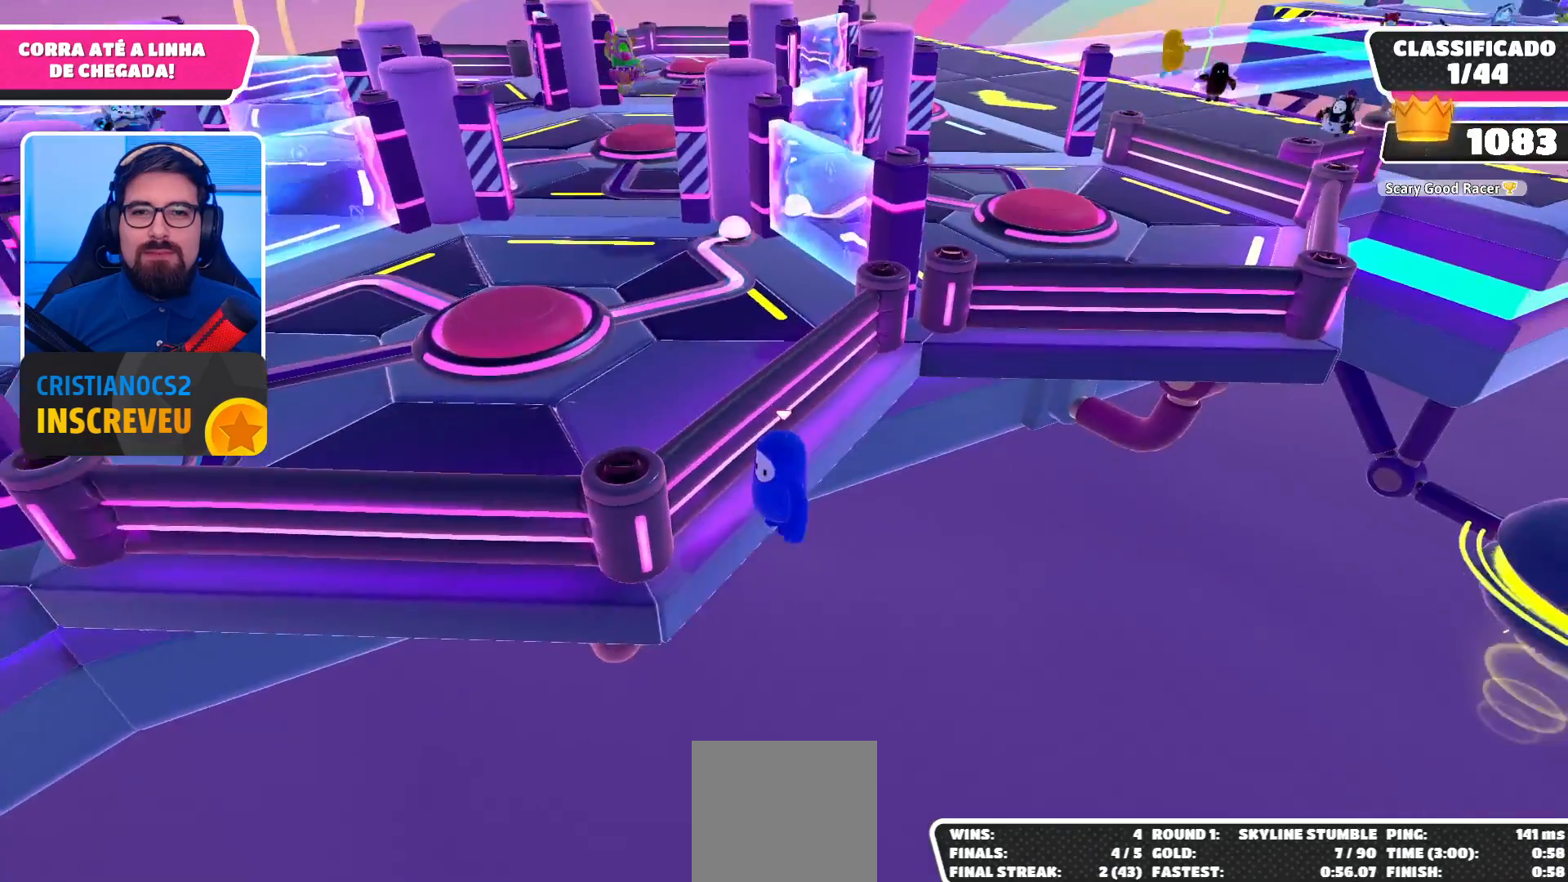
{"buttons": ["A"], "left_stick": "left", "right_stick": "center", "events": [[333, "A", "down"], [333, "left_stick", "left"]]}
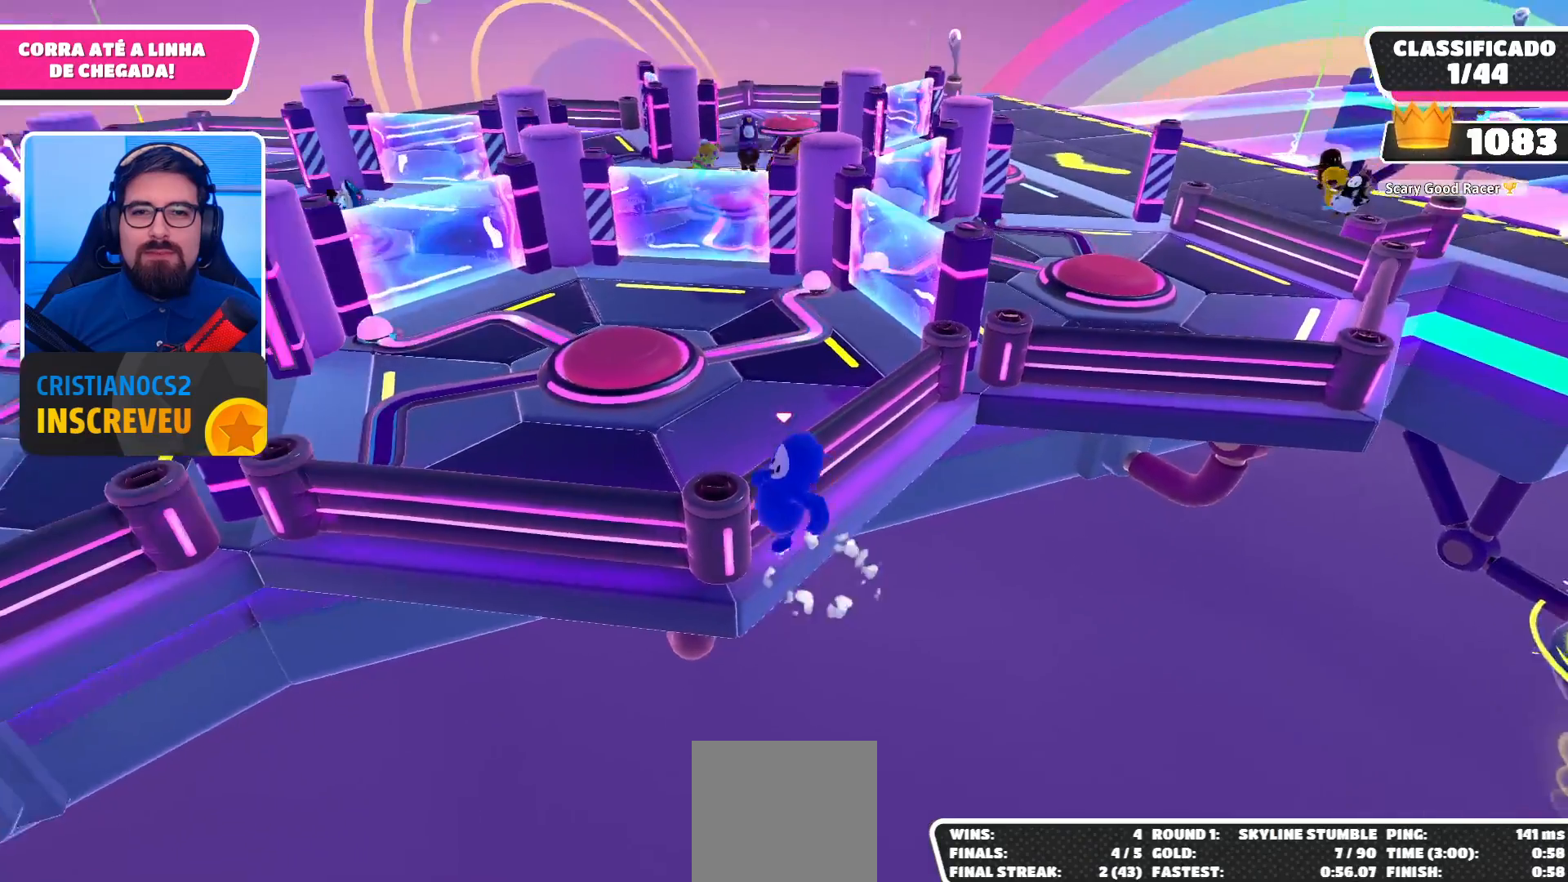
{"buttons": ["X"], "left_stick": "up-left", "right_stick": "center", "events": [[100, "A", "up"], [100, "left_stick", "up-left"], [200, "X", "down"], [300, "X", "up"], [400, "X", "down"]]}
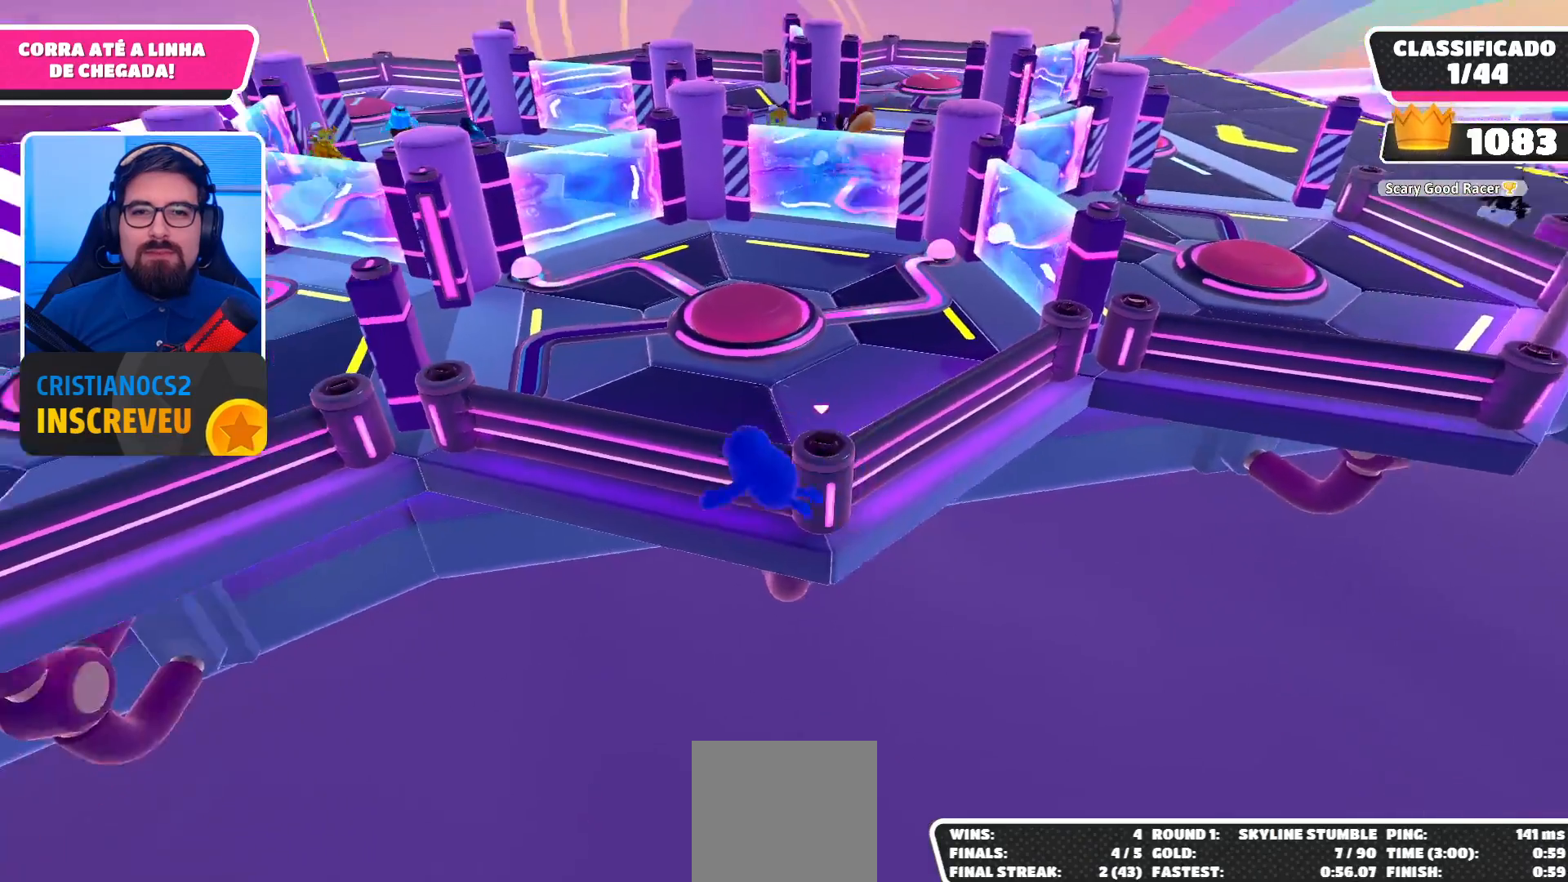
{"buttons": [], "left_stick": "up", "right_stick": "center", "events": [[33, "X", "up"], [67, "X", "down"], [167, "X", "up"], [167, "left_stick", "up"], [233, "X", "down"], [333, "X", "up"]]}
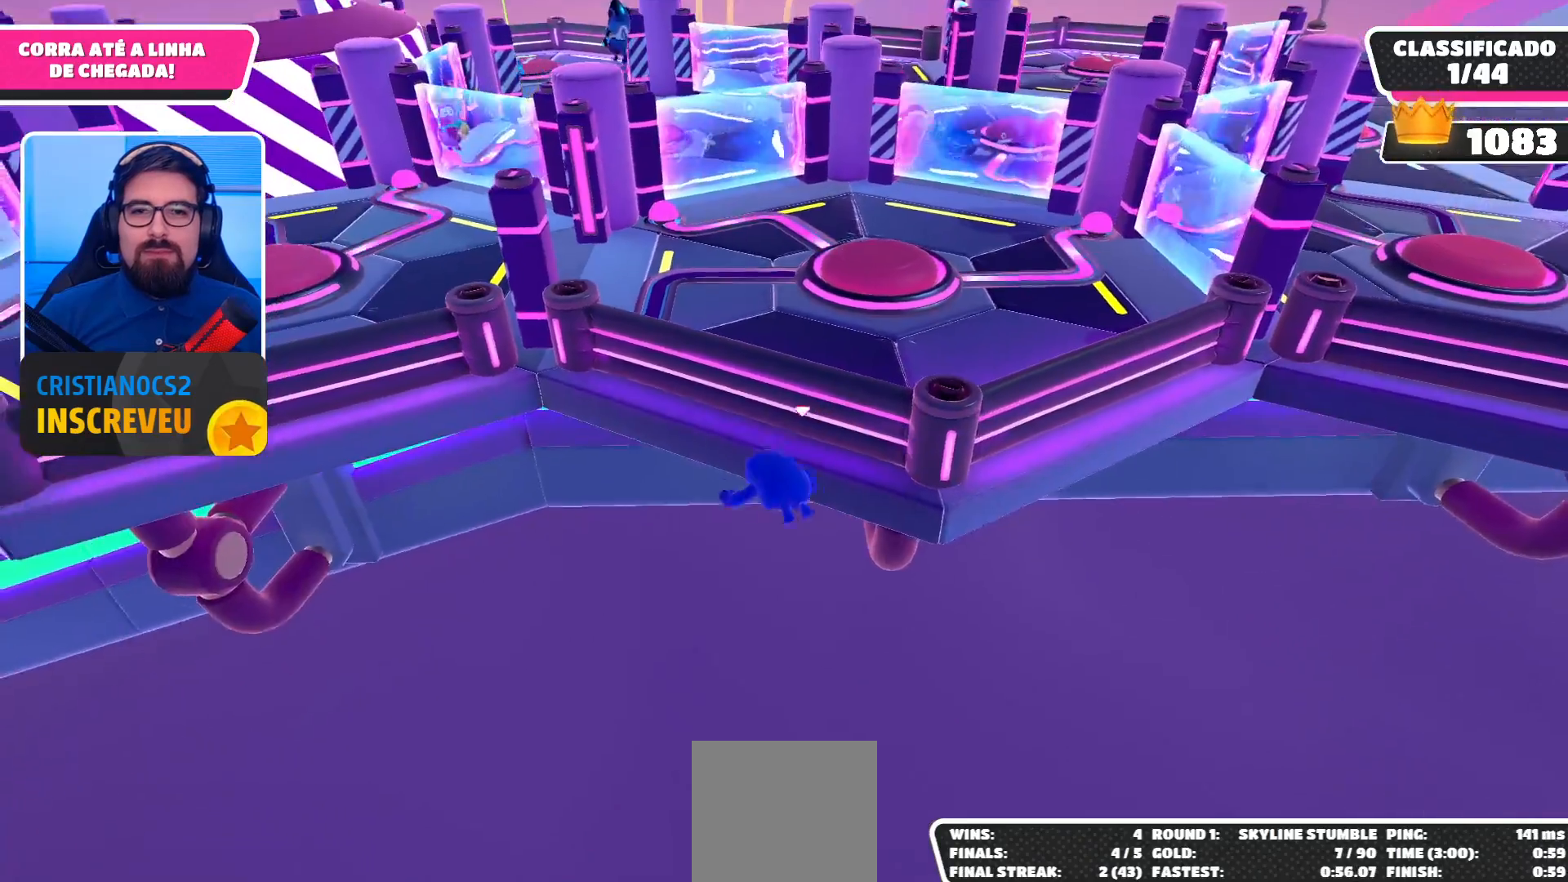
{"buttons": [], "left_stick": "up-left", "right_stick": "center", "events": [[300, "left_stick", "up-left"], [300, "right_stick", "down"], [500, "right_stick", "center"]]}
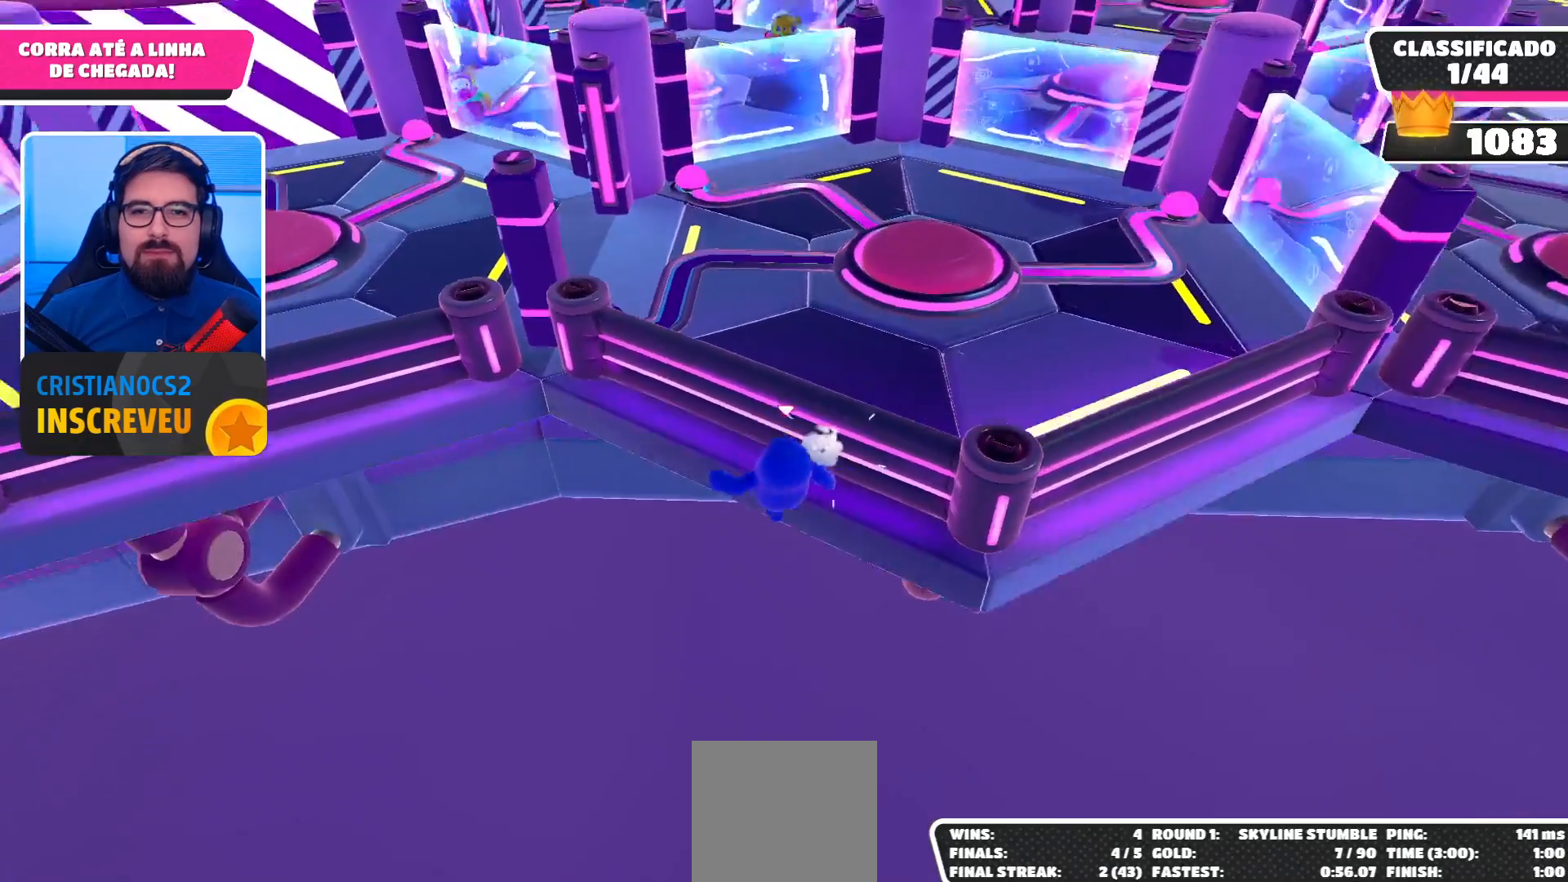
{"buttons": ["A"], "left_stick": "up-left", "right_stick": "center", "events": [[467, "A", "down"]]}
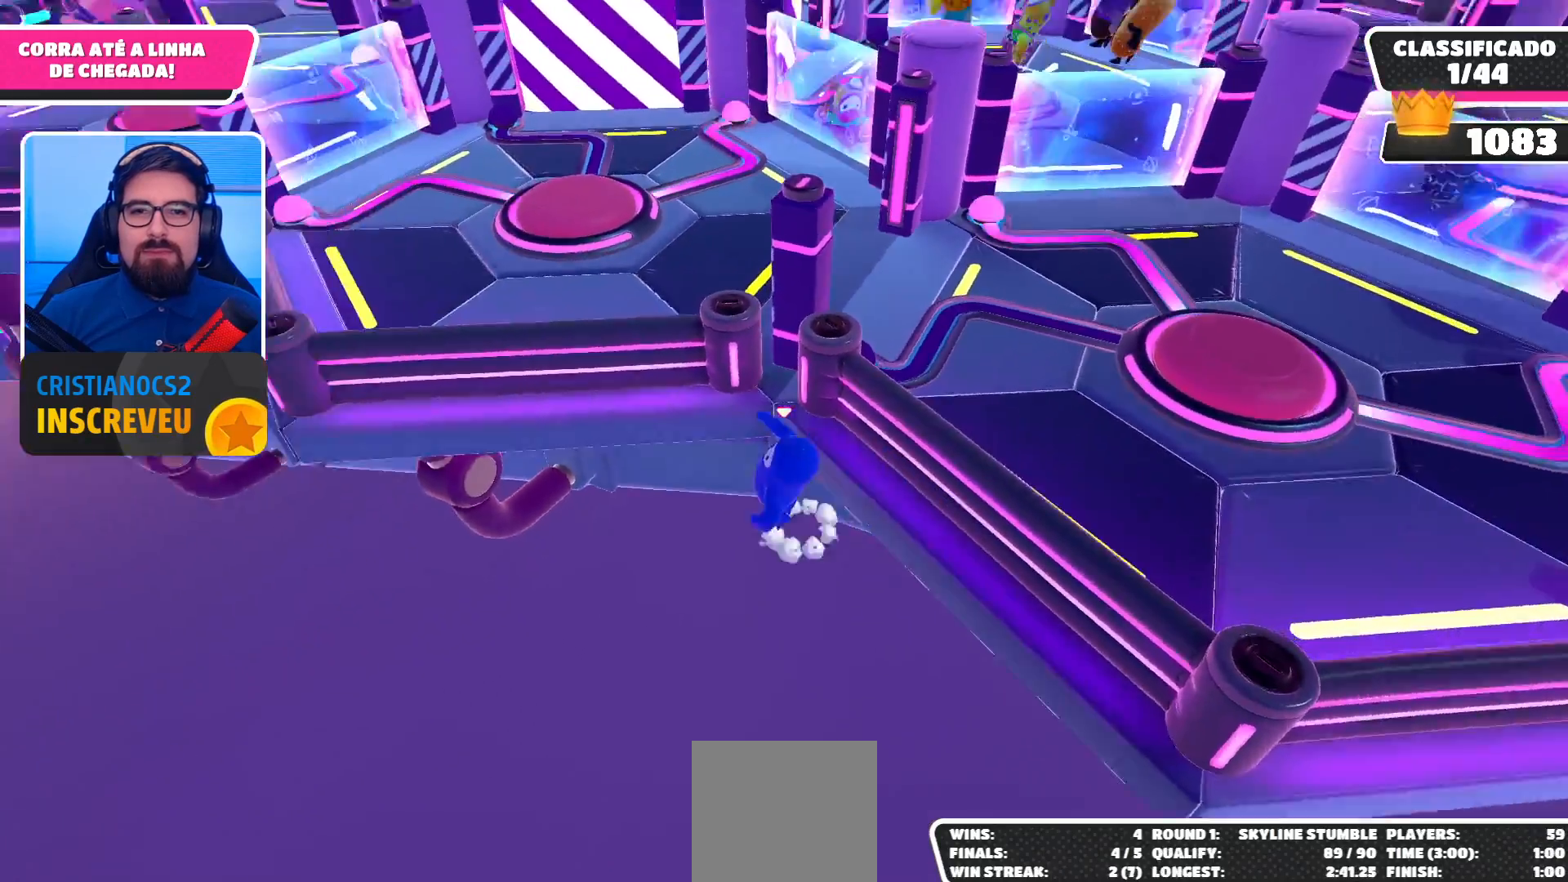
{"buttons": [], "left_stick": "up", "right_stick": "down-right", "events": [[133, "A", "up"], [400, "left_stick", "up"], [400, "right_stick", "right"], [467, "right_stick", "down-right"]]}
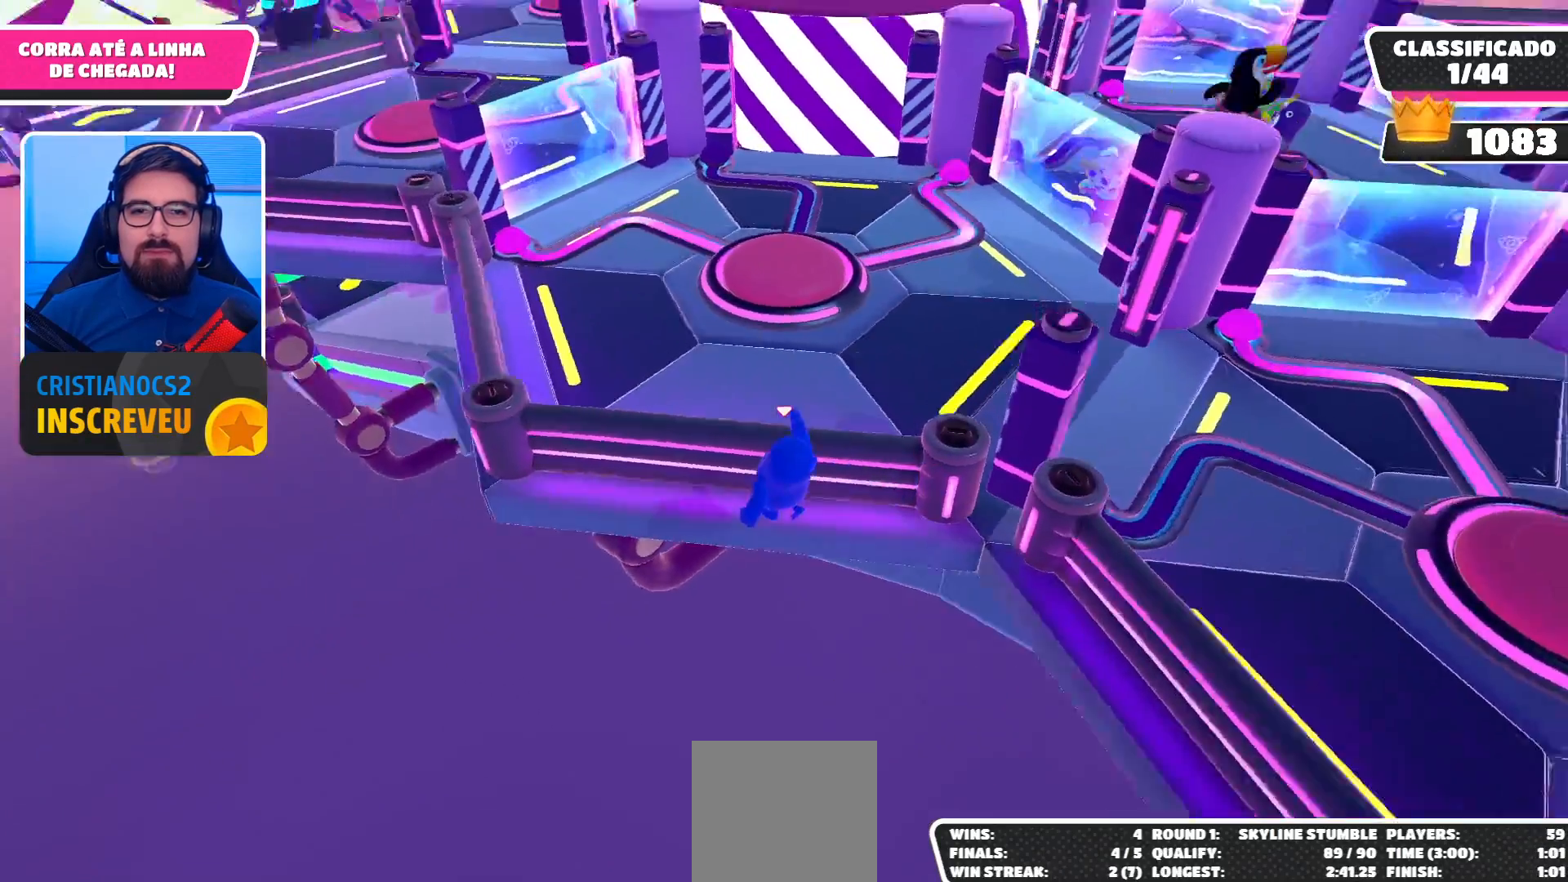
{"buttons": [], "left_stick": "left", "right_stick": "center", "events": [[100, "right_stick", "center"], [133, "left_stick", "center"], [267, "left_stick", "left"], [267, "right_stick", "right"], [400, "right_stick", "center"]]}
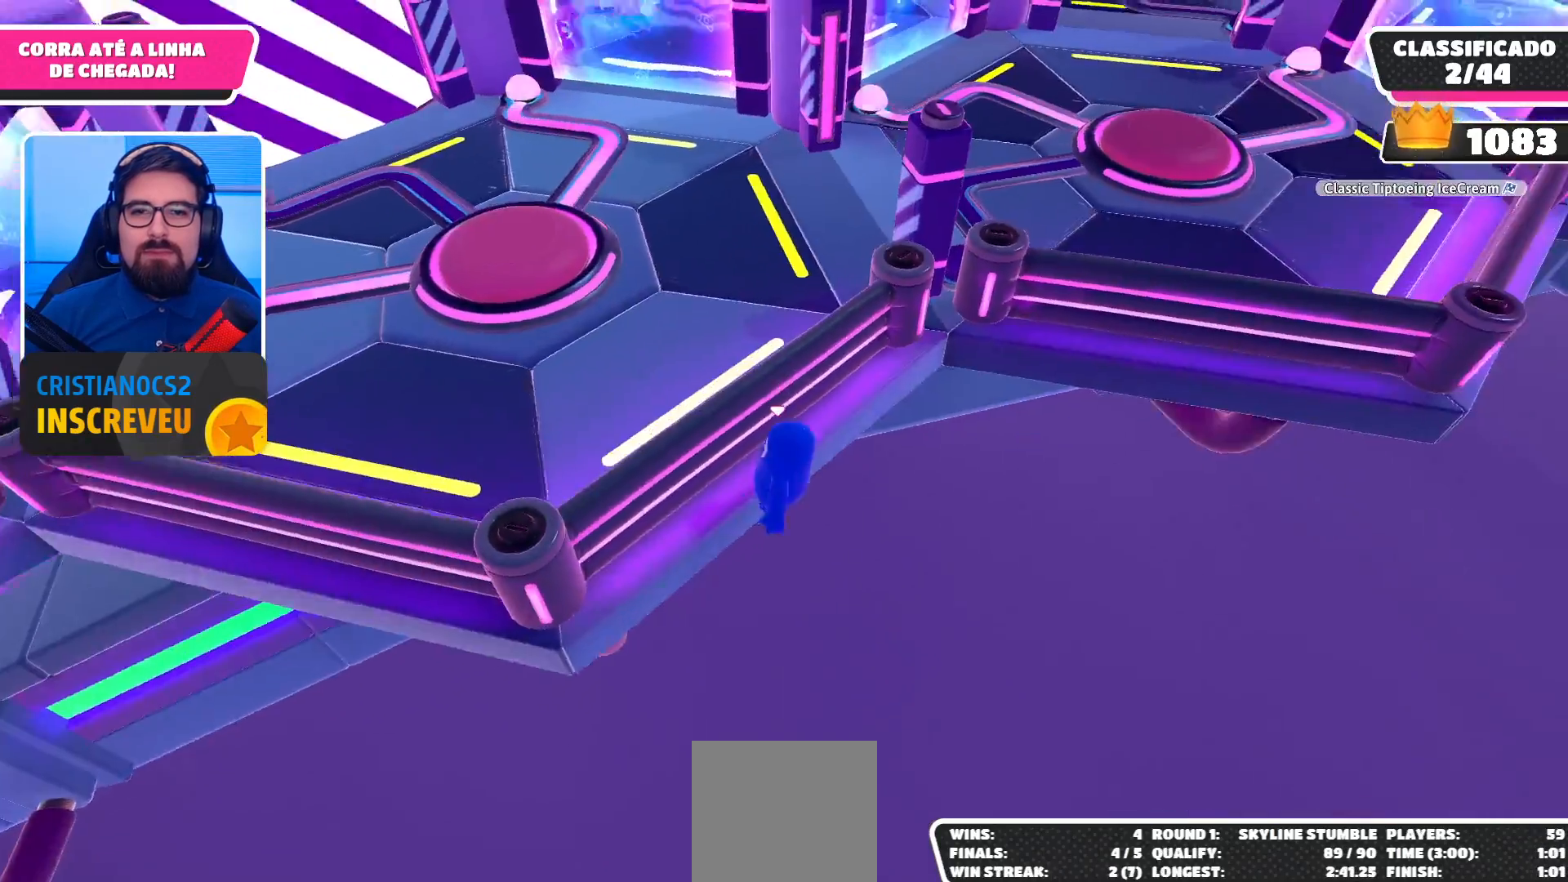
{"buttons": ["A"], "left_stick": "left", "right_stick": "center", "events": [[33, "left_stick", "down-left"], [467, "A", "down"], [500, "left_stick", "left"]]}
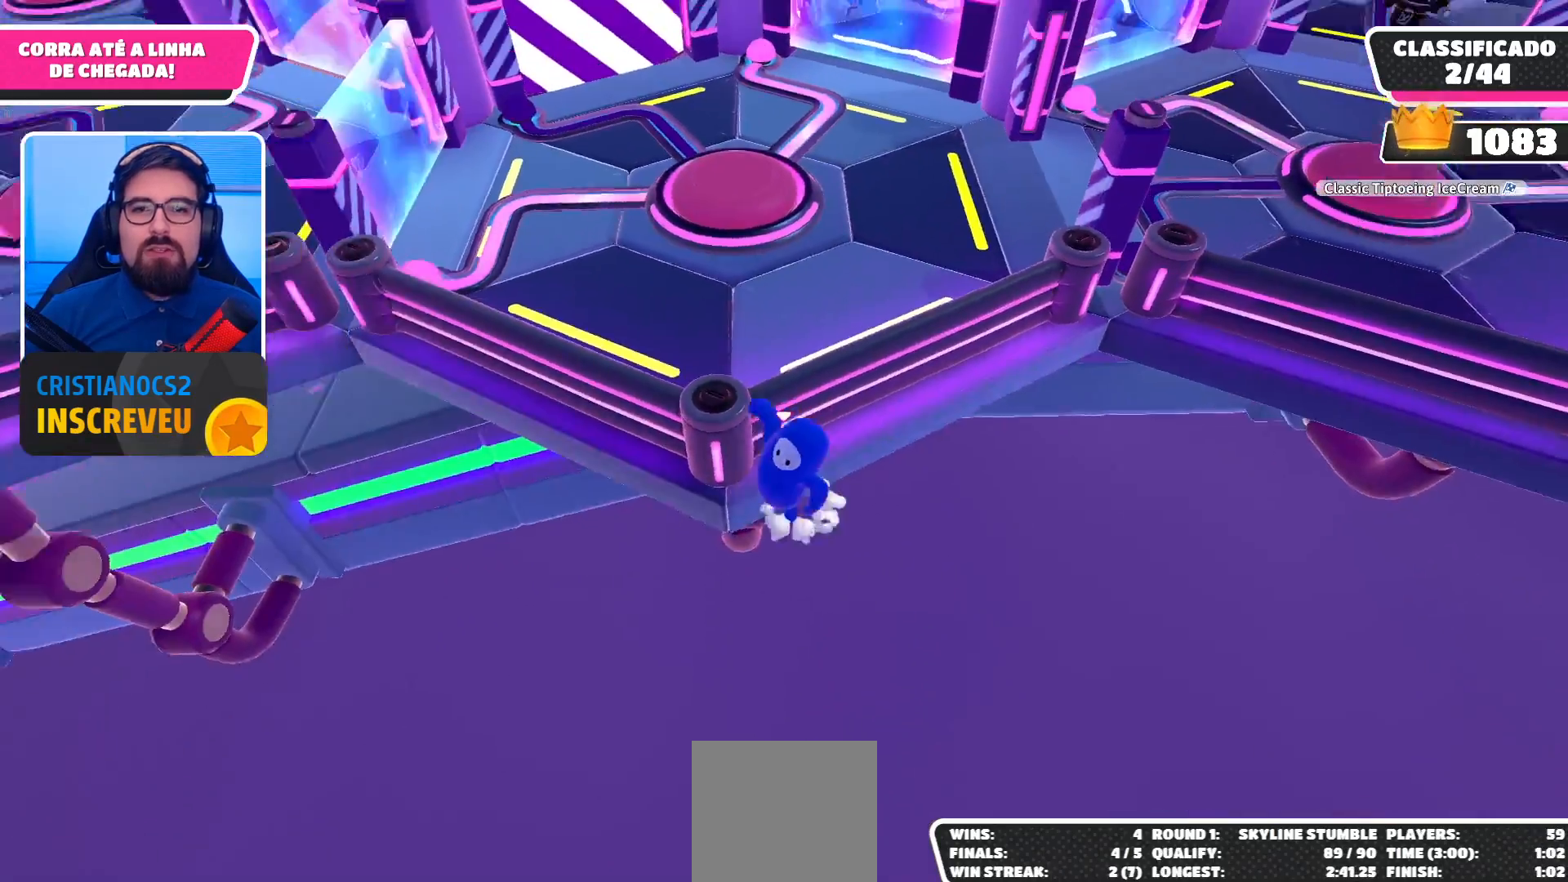
{"buttons": ["X"], "left_stick": "up-right", "right_stick": "center", "events": [[100, "left_stick", "up-left"], [167, "A", "up"], [233, "left_stick", "up"], [333, "left_stick", "up-right"], [400, "X", "down"]]}
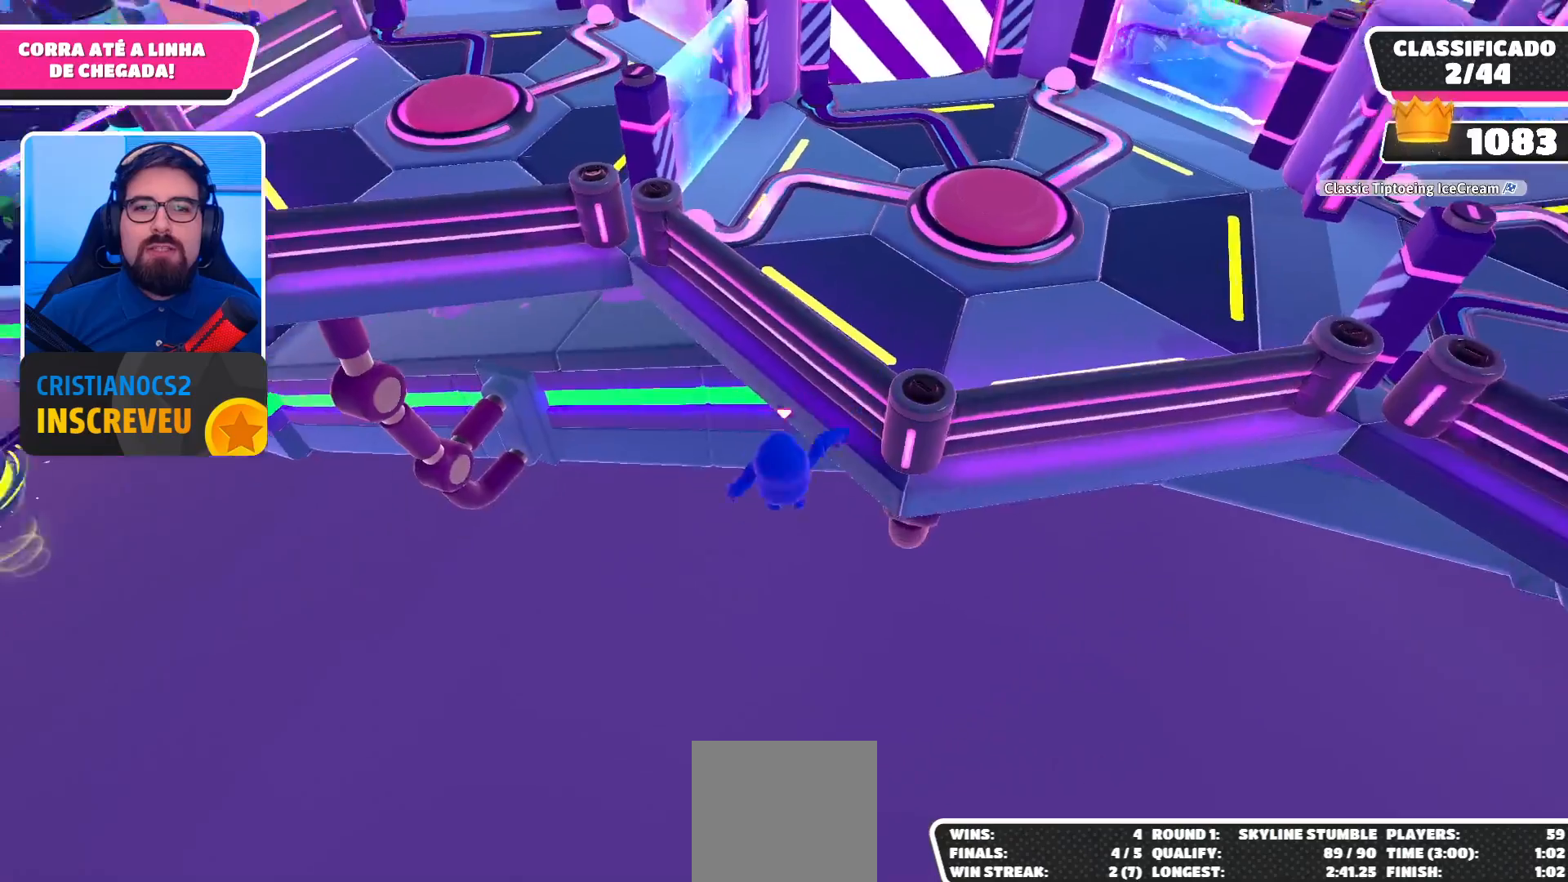
{"buttons": [], "left_stick": "up-right", "right_stick": "up-right", "events": [[33, "X", "up"], [67, "X", "down"], [200, "X", "up"], [267, "X", "down"], [367, "X", "up"], [500, "right_stick", "up-right"]]}
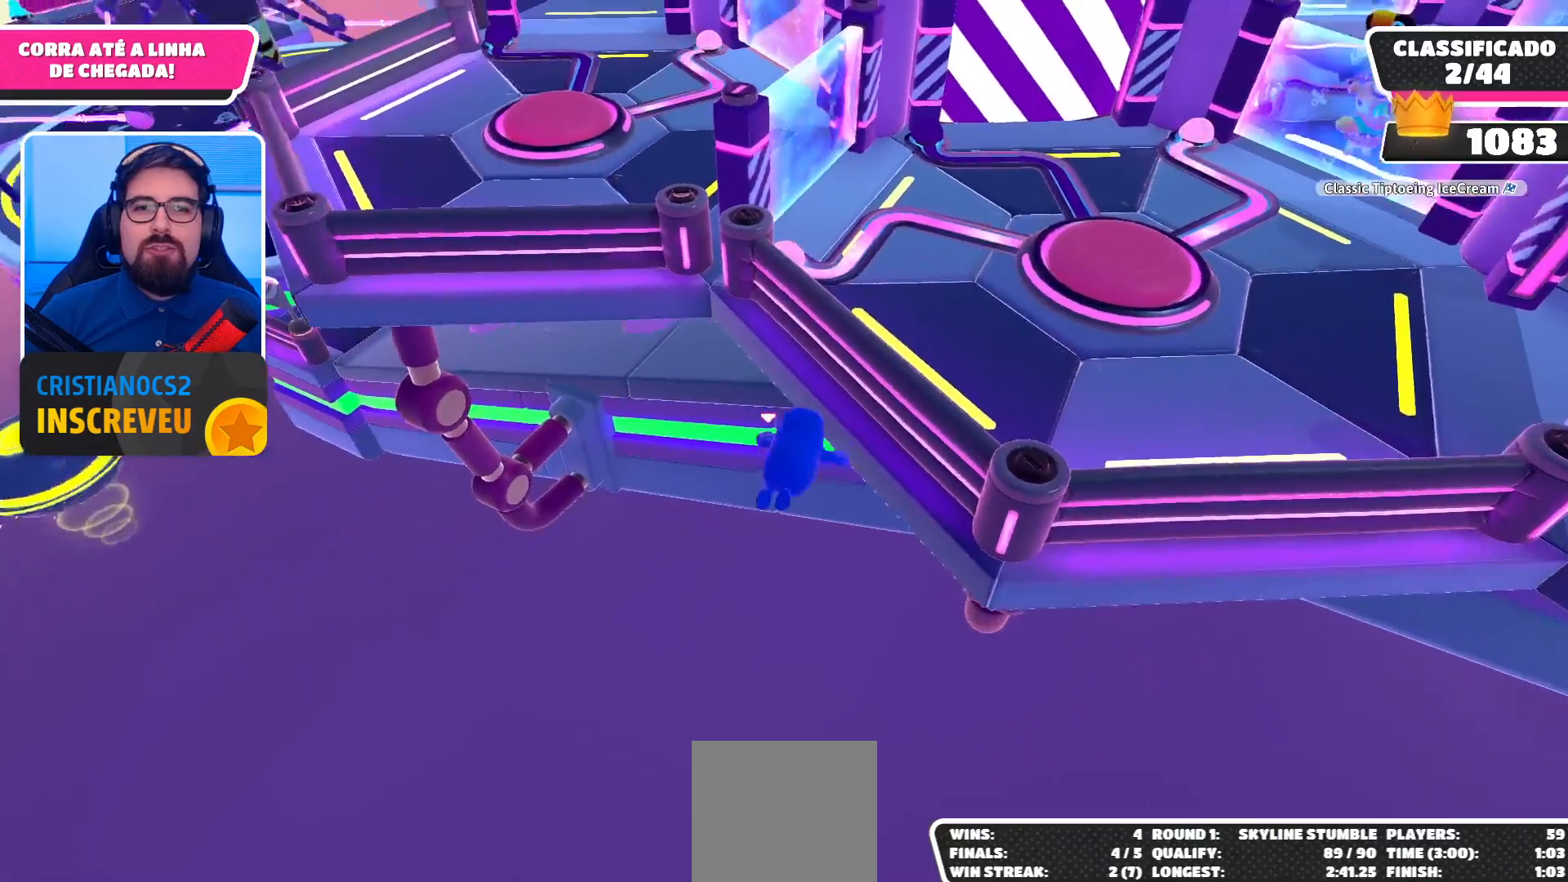
{"buttons": [], "left_stick": "up-left", "right_stick": "center", "events": [[133, "right_stick", "center"], [233, "left_stick", "up"], [333, "left_stick", "up-left"]]}
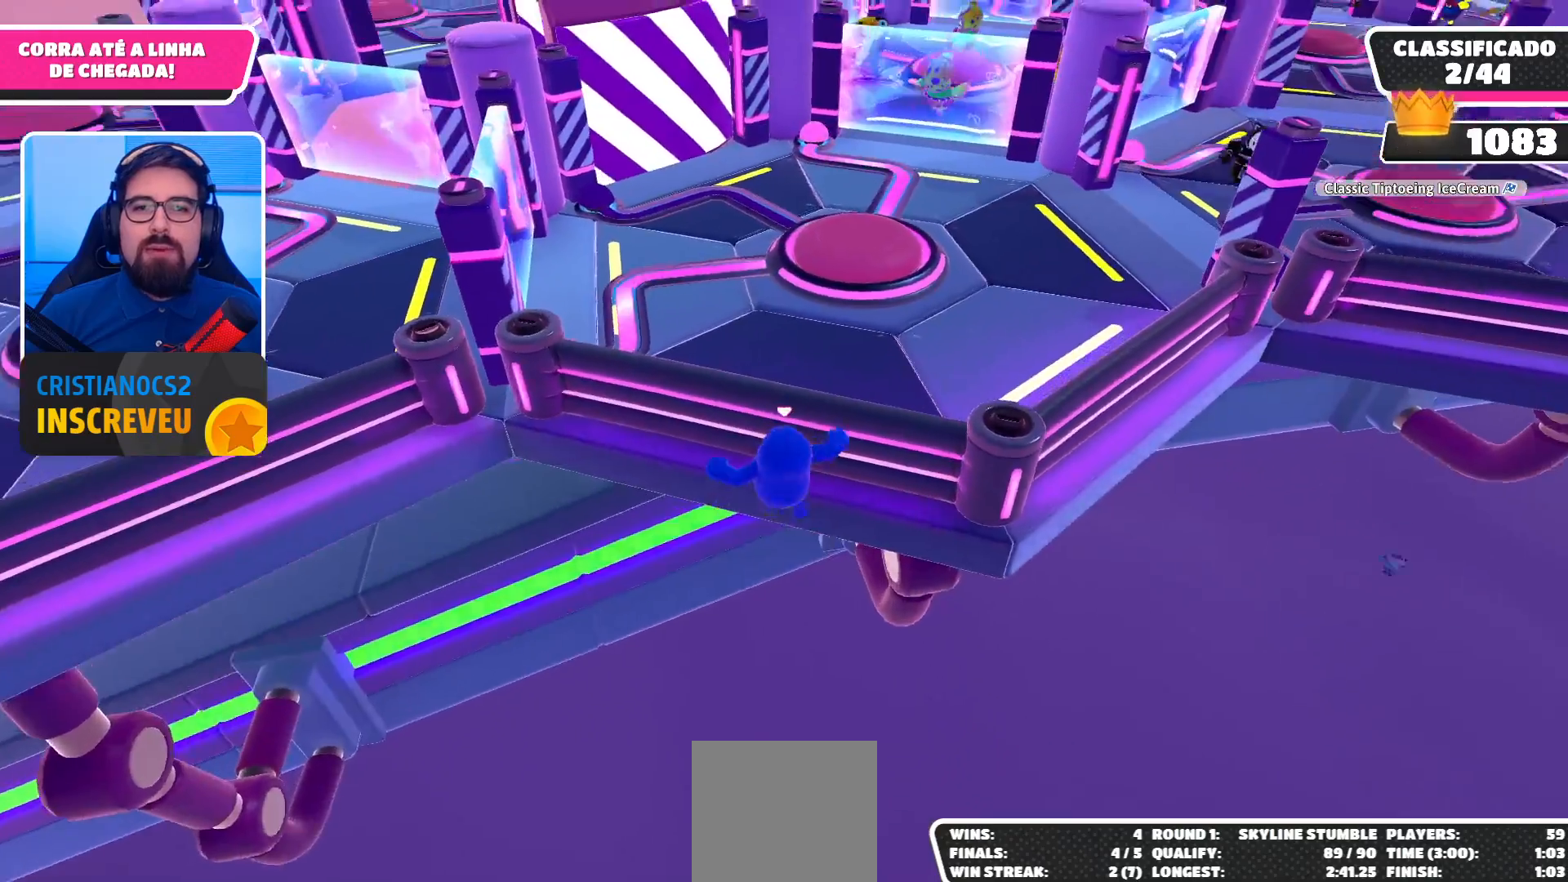
{"buttons": ["A"], "left_stick": "left", "right_stick": "center", "events": [[200, "left_stick", "left"], [433, "A", "down"]]}
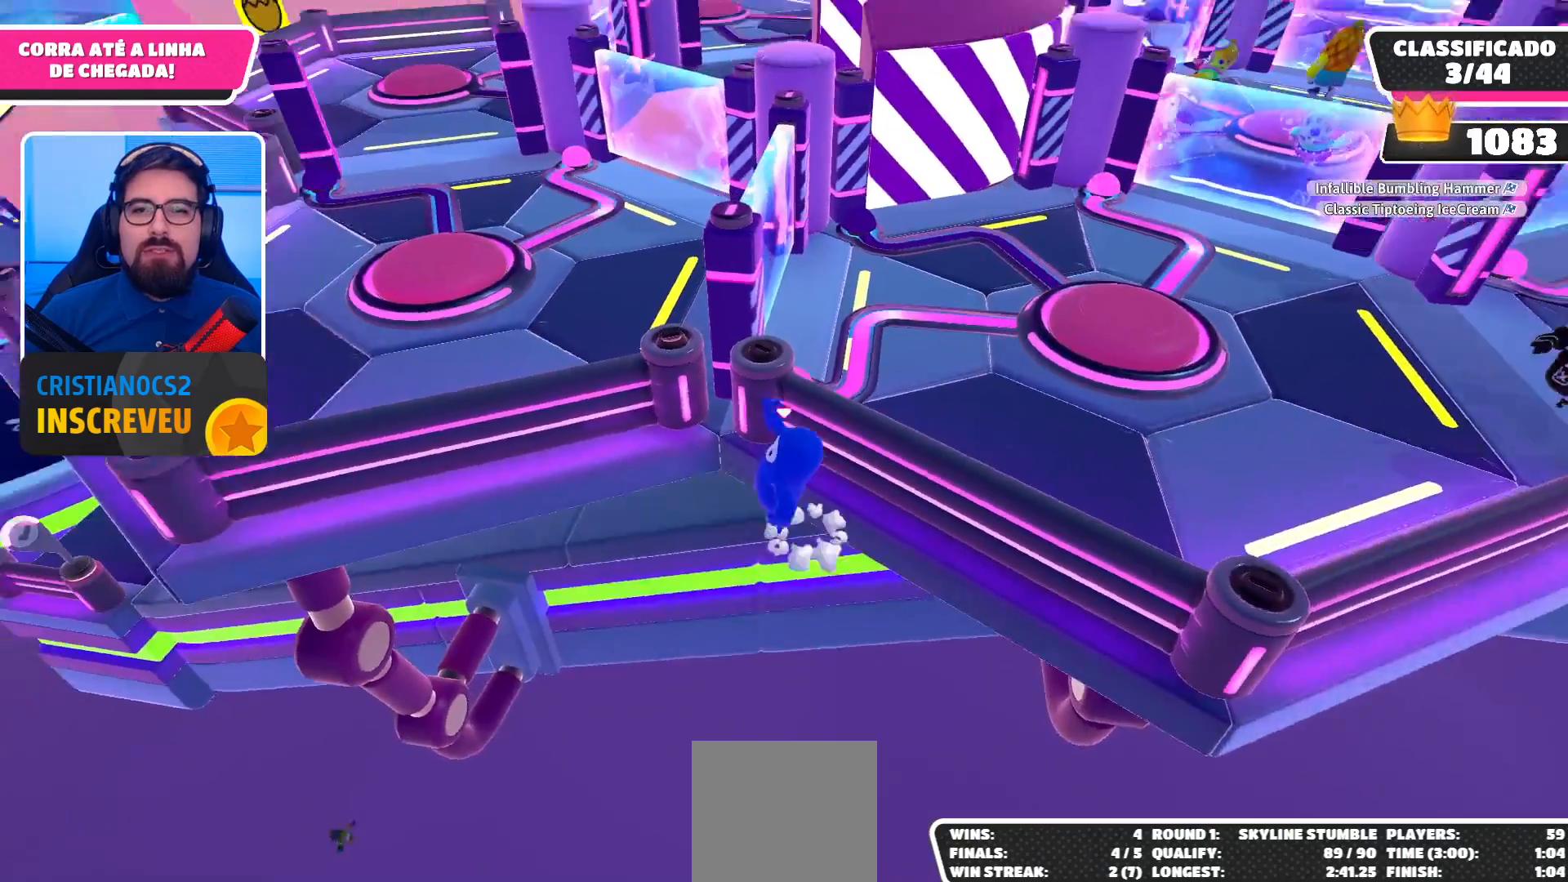
{"buttons": [], "left_stick": "left", "right_stick": "right", "events": [[133, "A", "up"], [200, "left_stick", "up-left"], [433, "right_stick", "right"], [500, "left_stick", "left"]]}
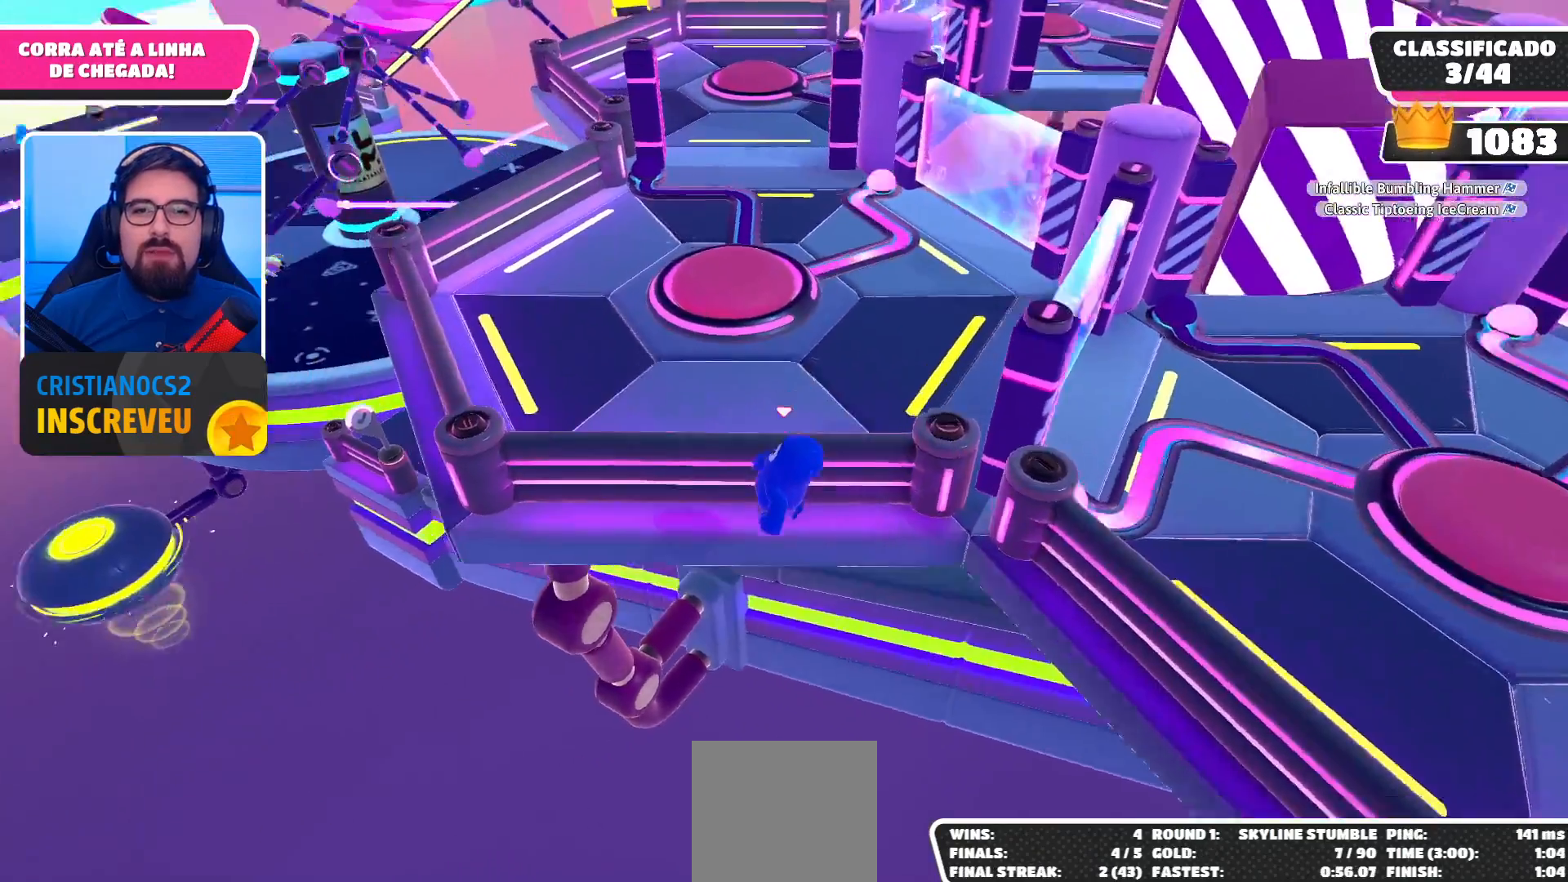
{"buttons": [], "left_stick": "left", "right_stick": "right", "events": [[133, "right_stick", "center"], [367, "left_stick", "center"], [467, "right_stick", "right"], [500, "left_stick", "left"]]}
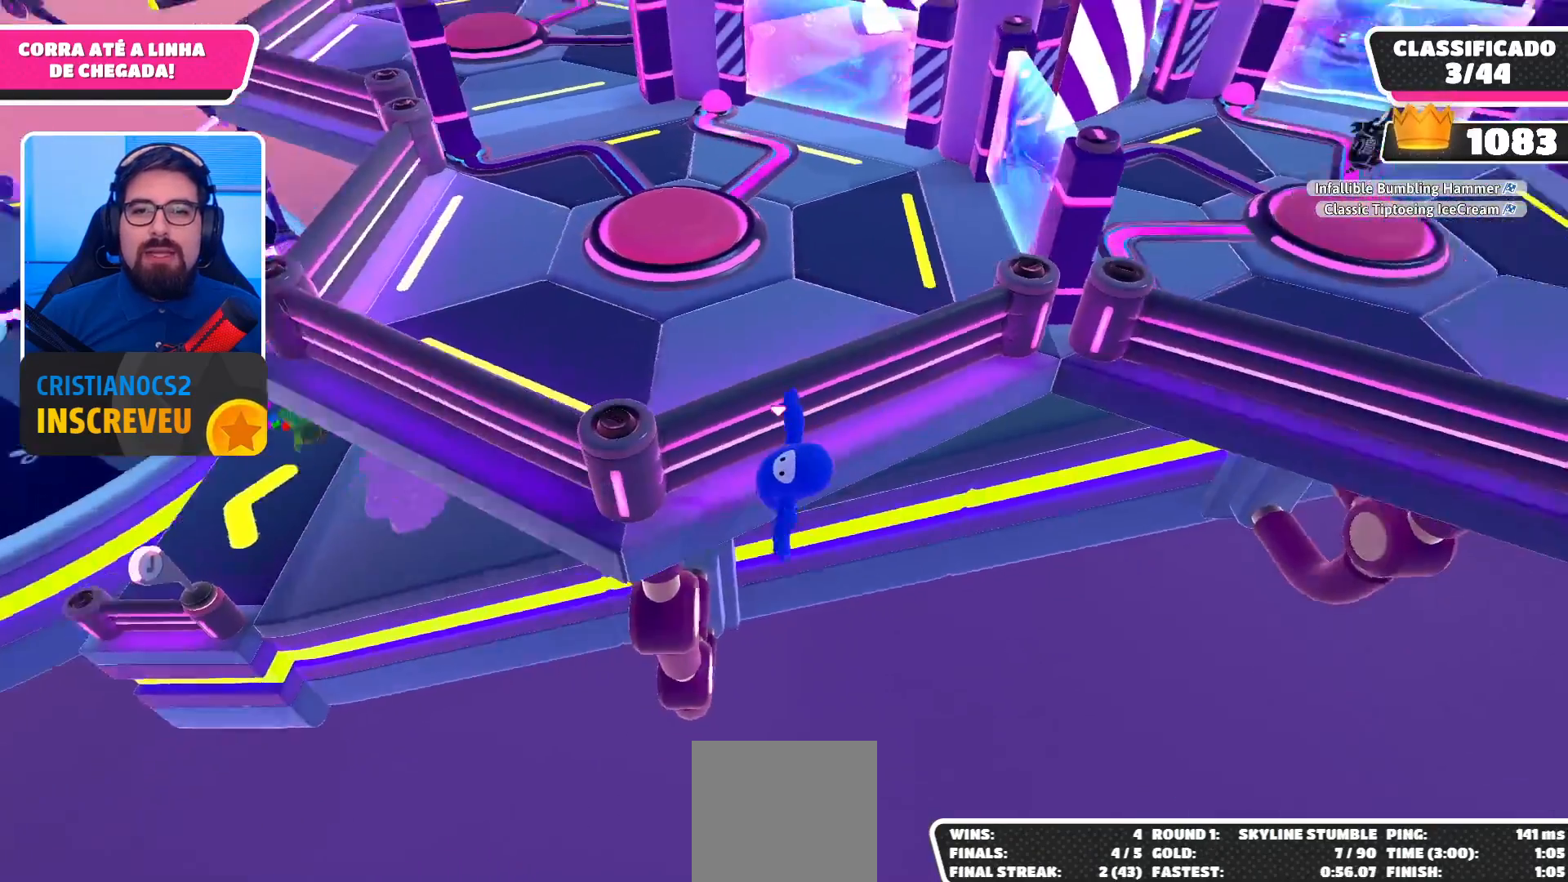
{"buttons": [], "left_stick": "down", "right_stick": "center", "events": [[67, "right_stick", "center"], [100, "left_stick", "center"], [400, "left_stick", "down"]]}
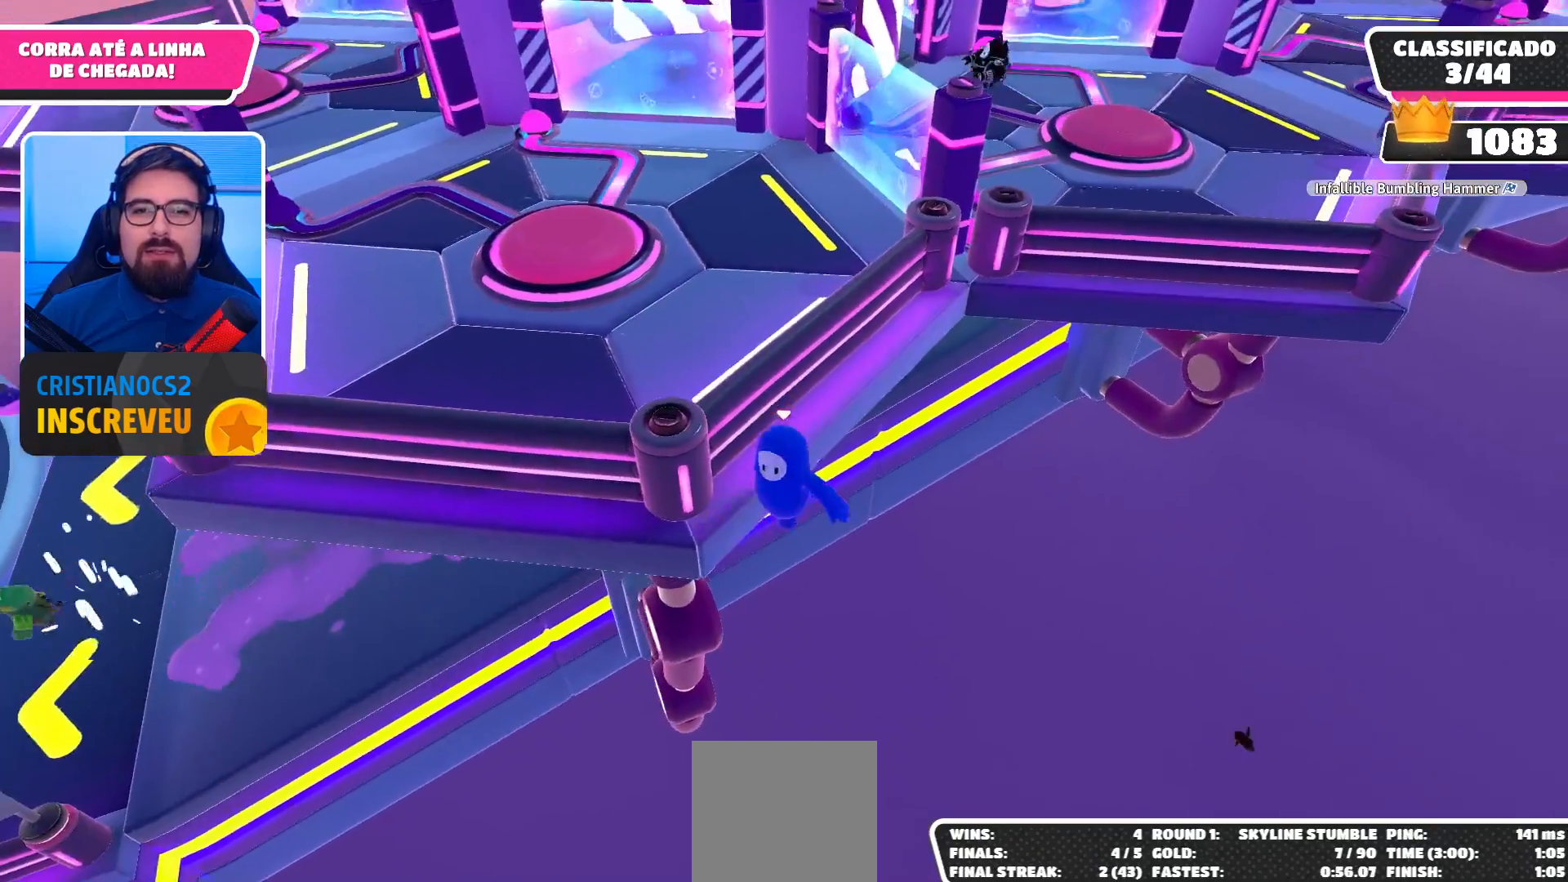
{"buttons": [], "left_stick": "up-left", "right_stick": "center", "events": [[133, "left_stick", "down-left"], [233, "A", "down"], [300, "left_stick", "up-left"], [467, "A", "up"]]}
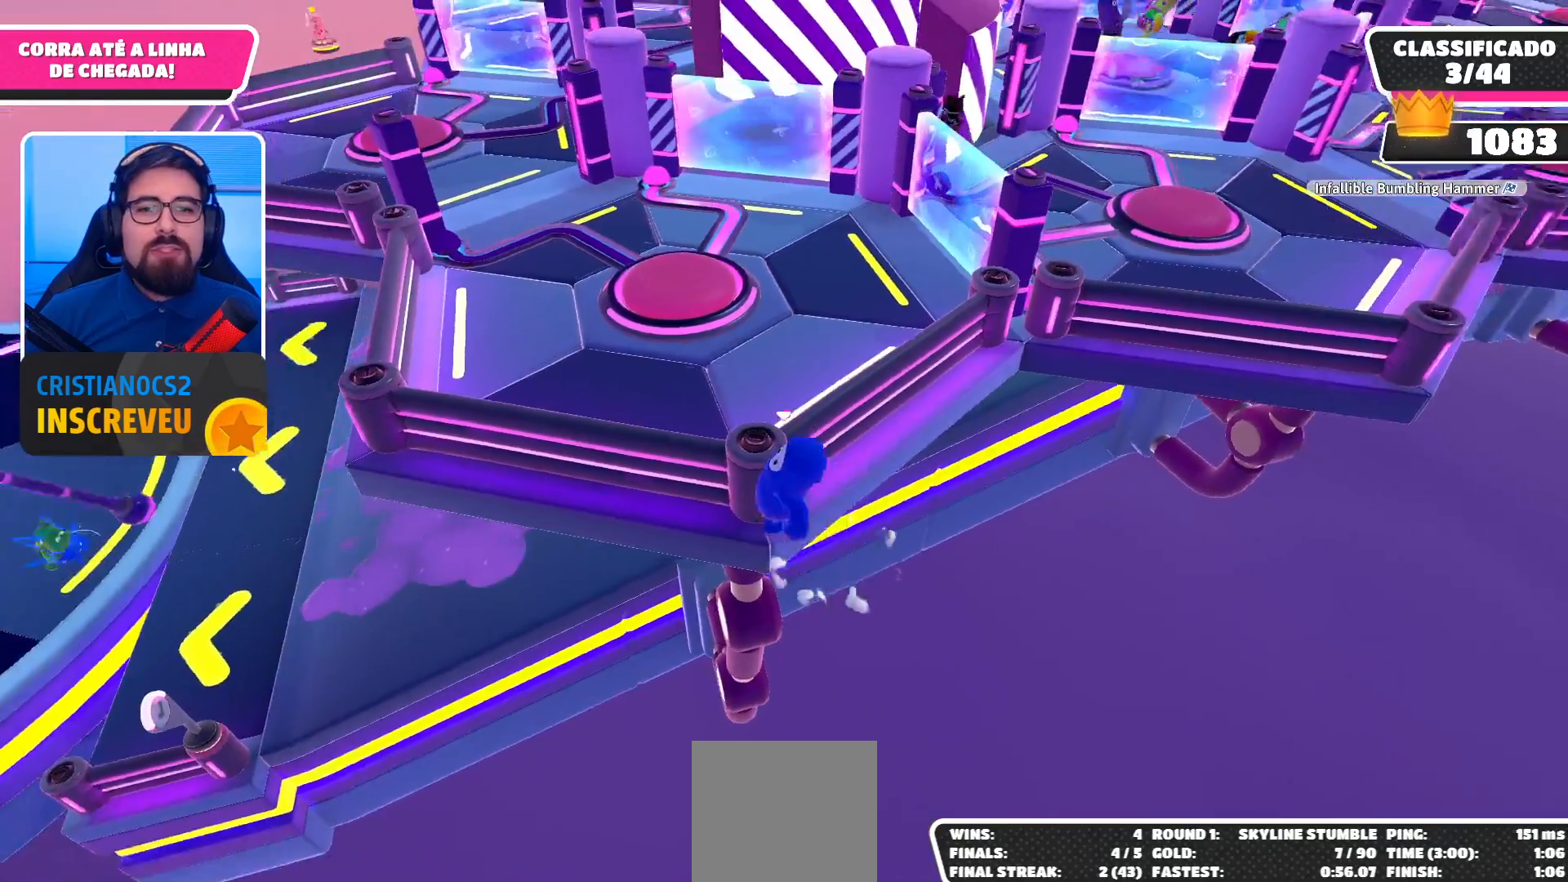
{"buttons": [], "left_stick": "up-left", "right_stick": "center", "events": [[133, "X", "down"], [233, "X", "up"], [267, "X", "down"], [400, "X", "up"]]}
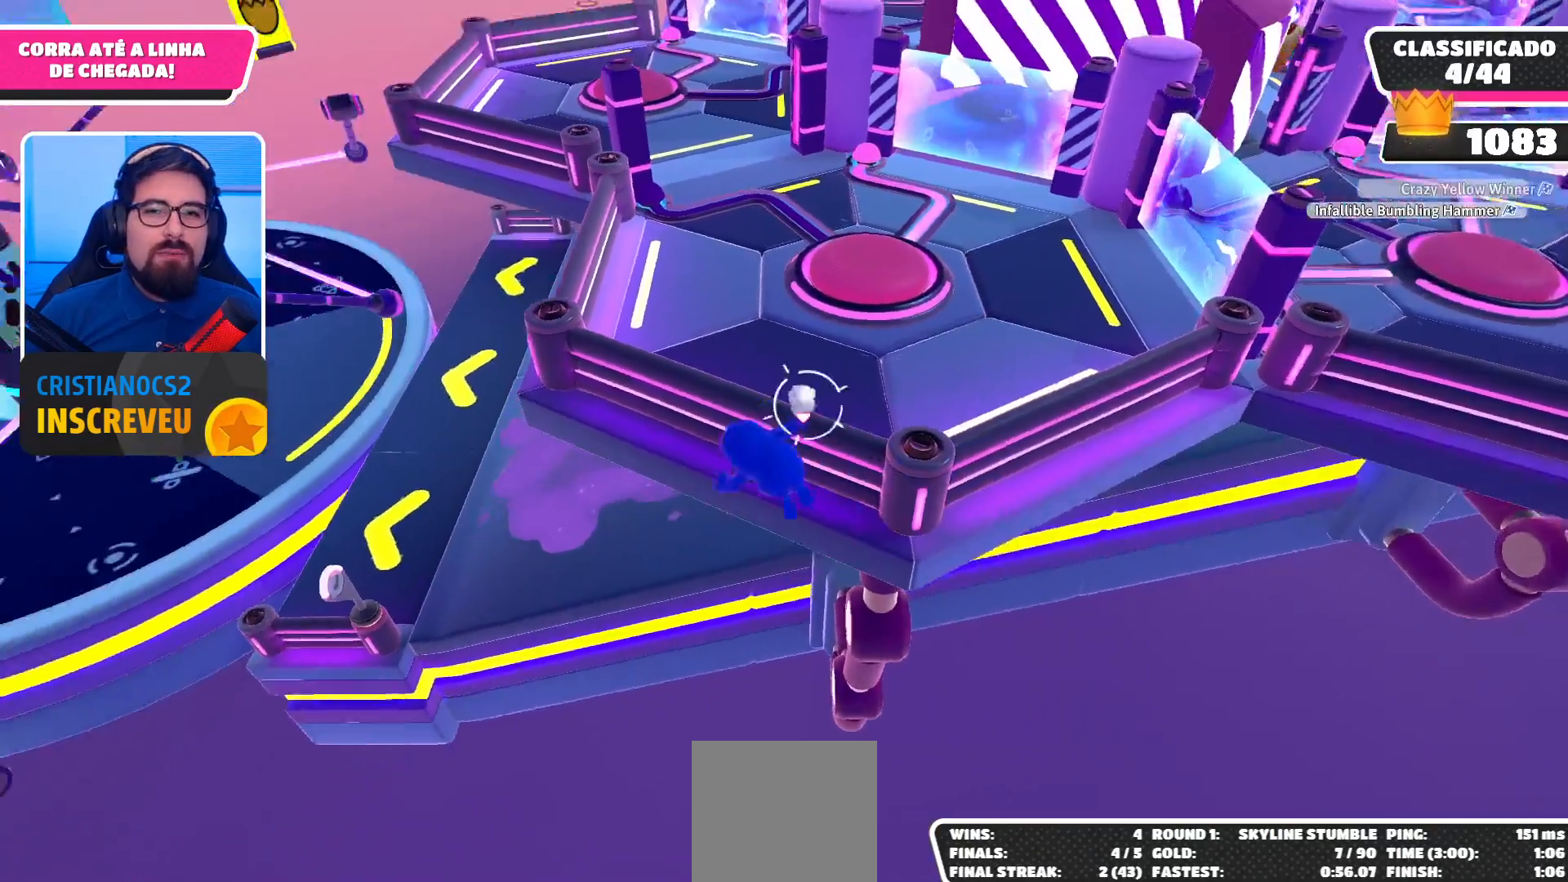
{"buttons": [], "left_stick": "up-left", "right_stick": "center", "events": [[100, "right_stick", "right"], [267, "right_stick", "center"], [367, "left_stick", "center"], [500, "left_stick", "up-left"]]}
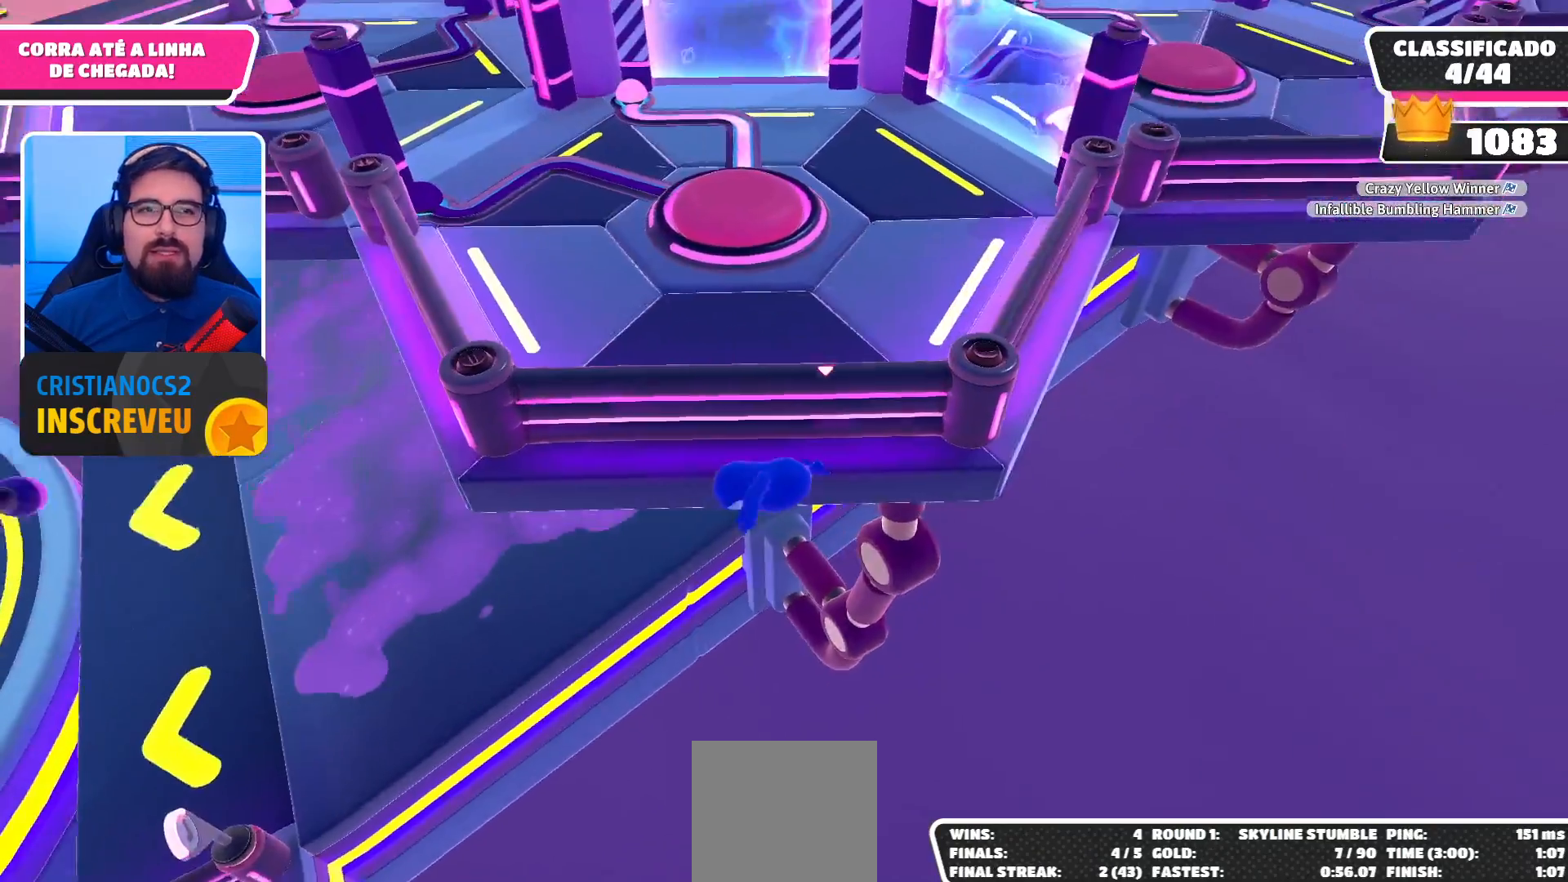
{"buttons": [], "left_stick": "up-left", "right_stick": "center", "events": []}
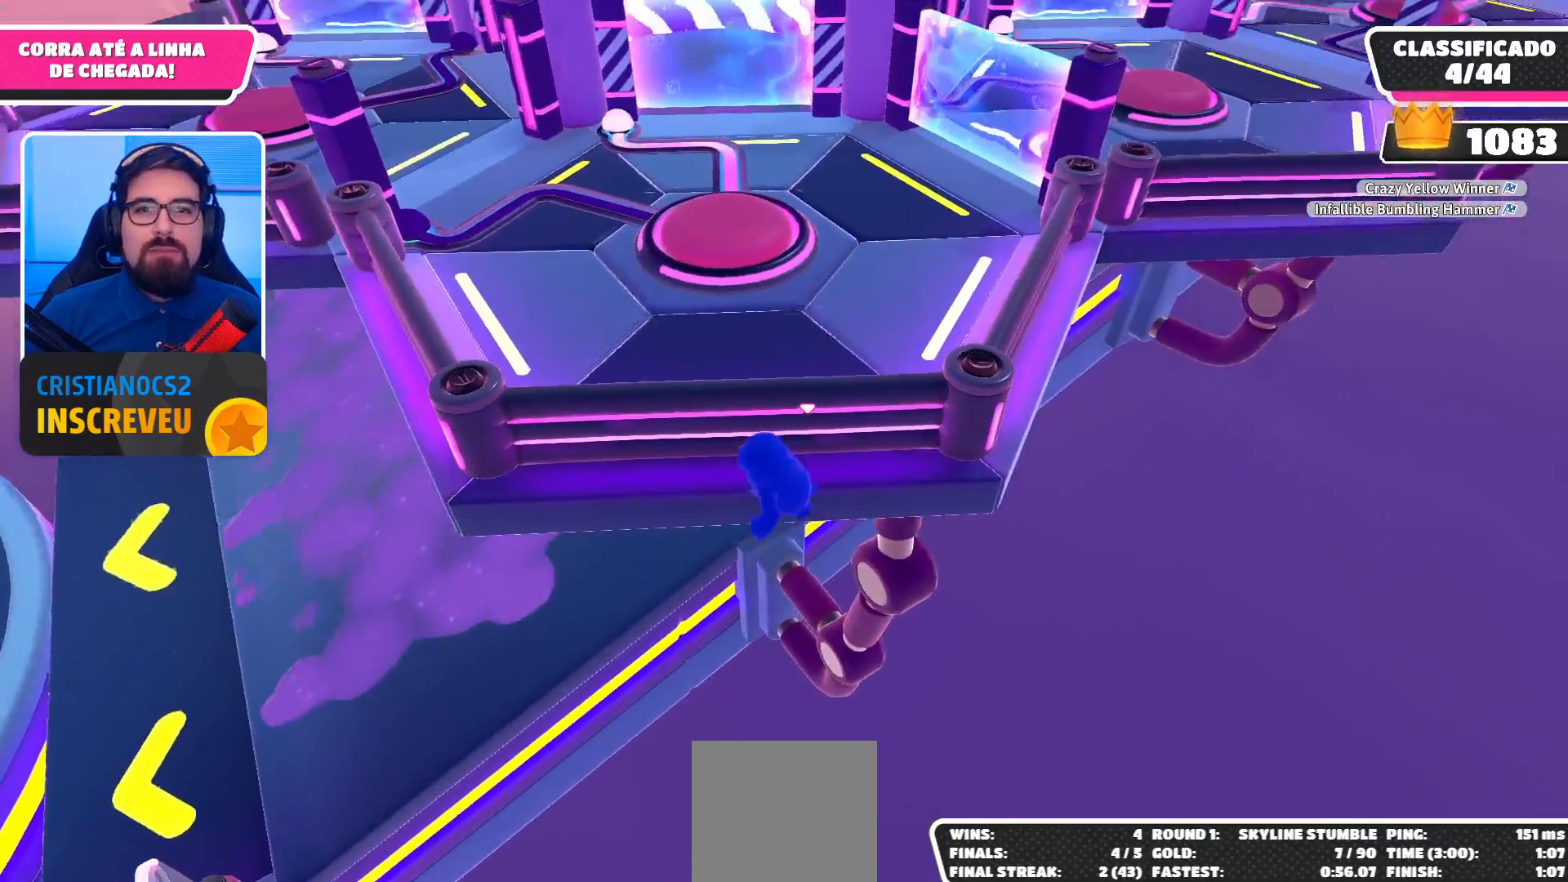
{"buttons": [], "left_stick": "center", "right_stick": "center", "events": [[133, "right_stick", "right"], [333, "right_stick", "center"], [467, "left_stick", "center"]]}
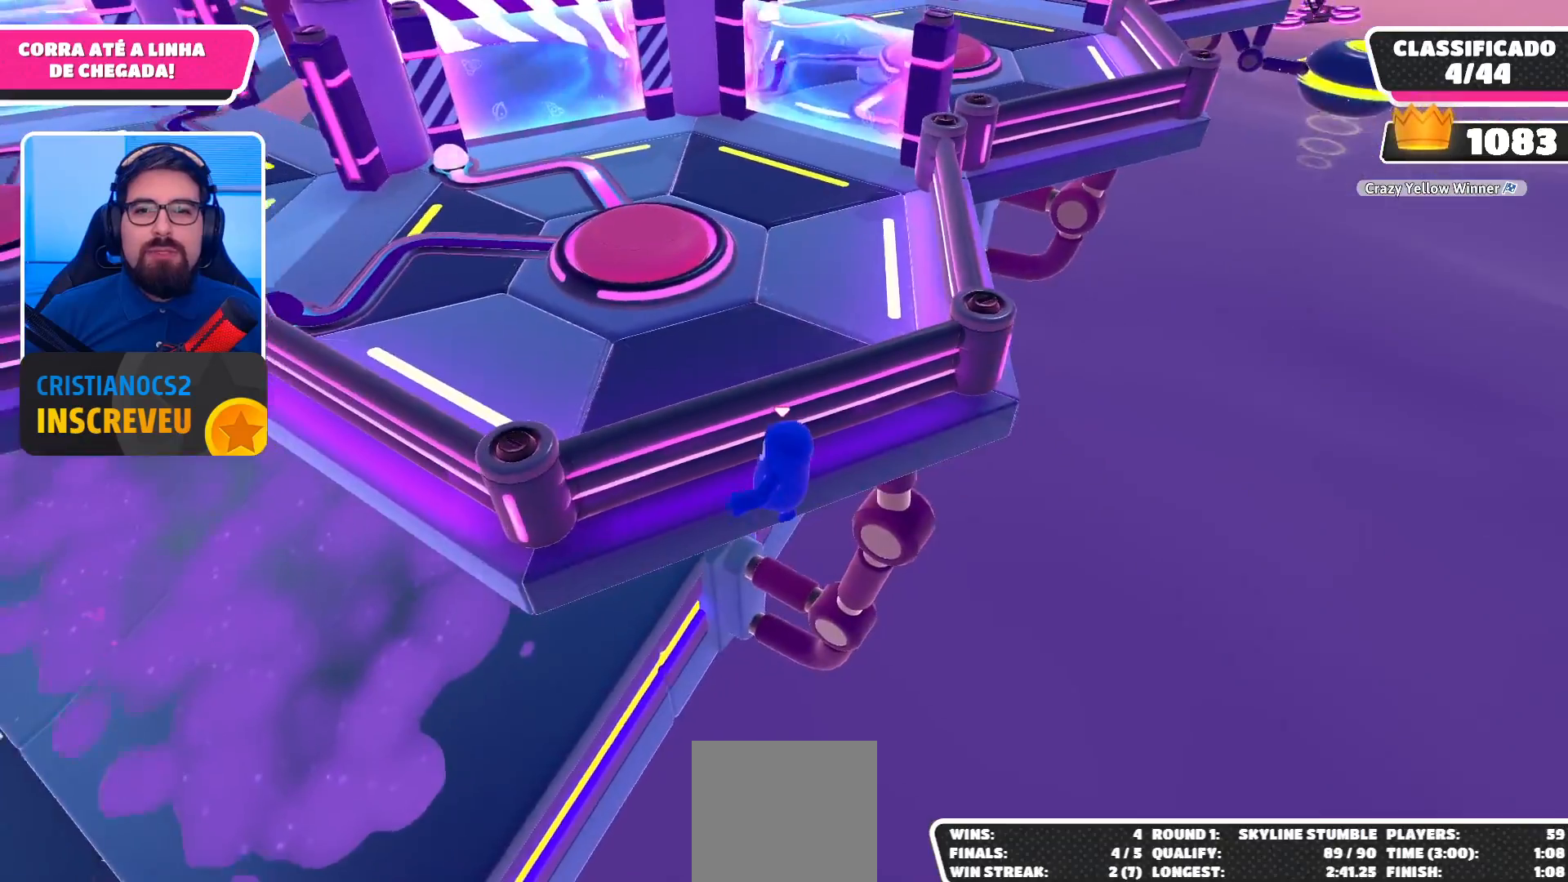
{"buttons": [], "left_stick": "left", "right_stick": "center", "events": [[133, "right_stick", "right"], [167, "left_stick", "left"], [233, "right_stick", "center"], [333, "left_stick", "center"], [467, "left_stick", "left"]]}
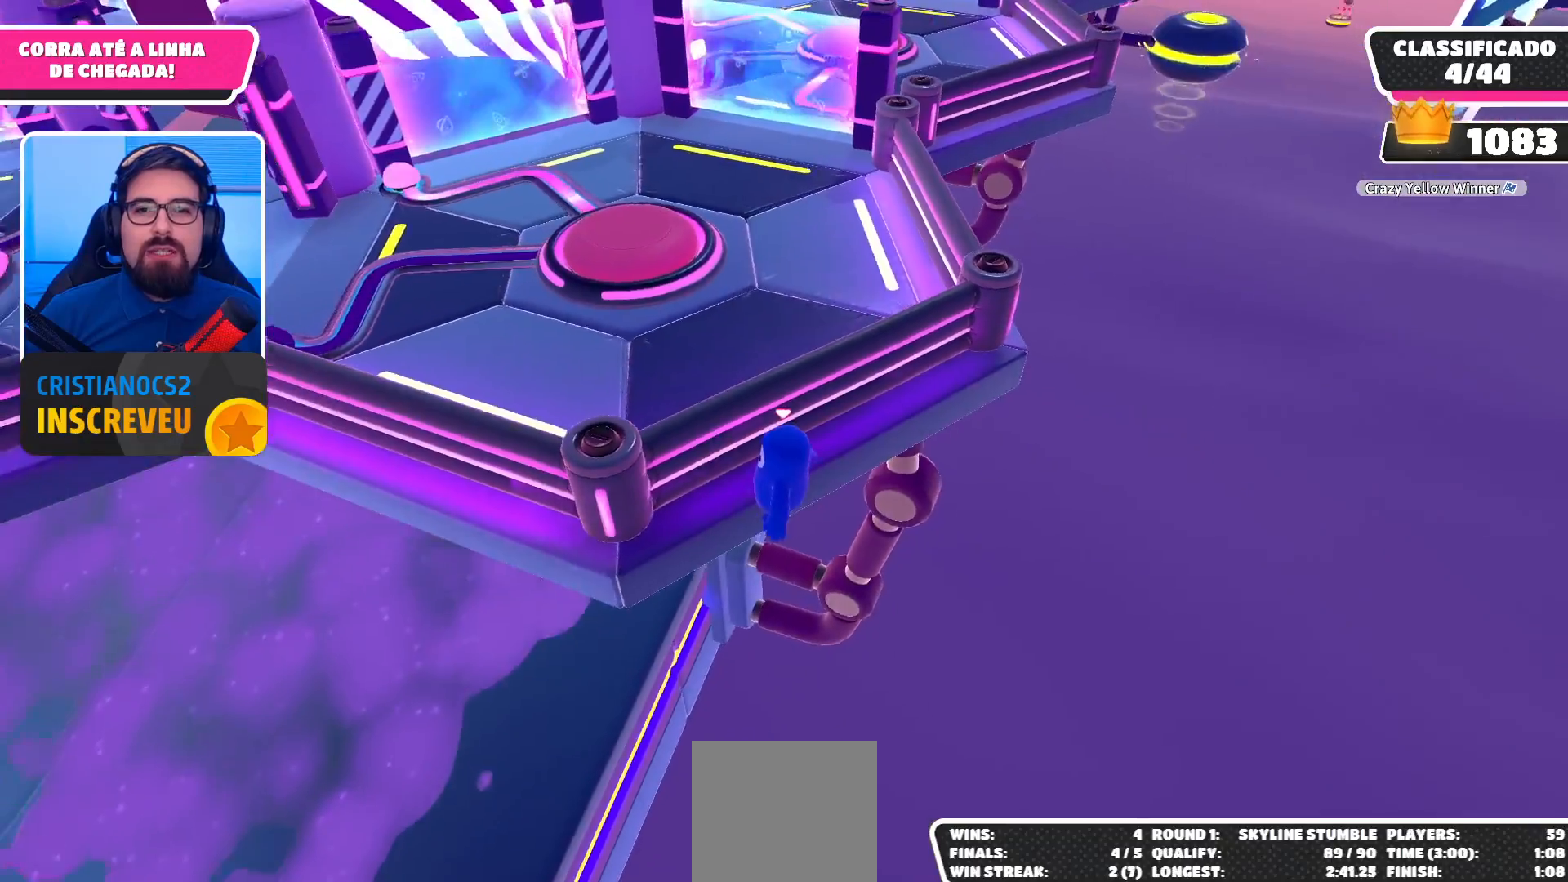
{"buttons": ["A"], "left_stick": "up-left", "right_stick": "center", "events": [[100, "left_stick", "down-left"], [367, "left_stick", "left"], [400, "A", "down"], [467, "left_stick", "up-left"]]}
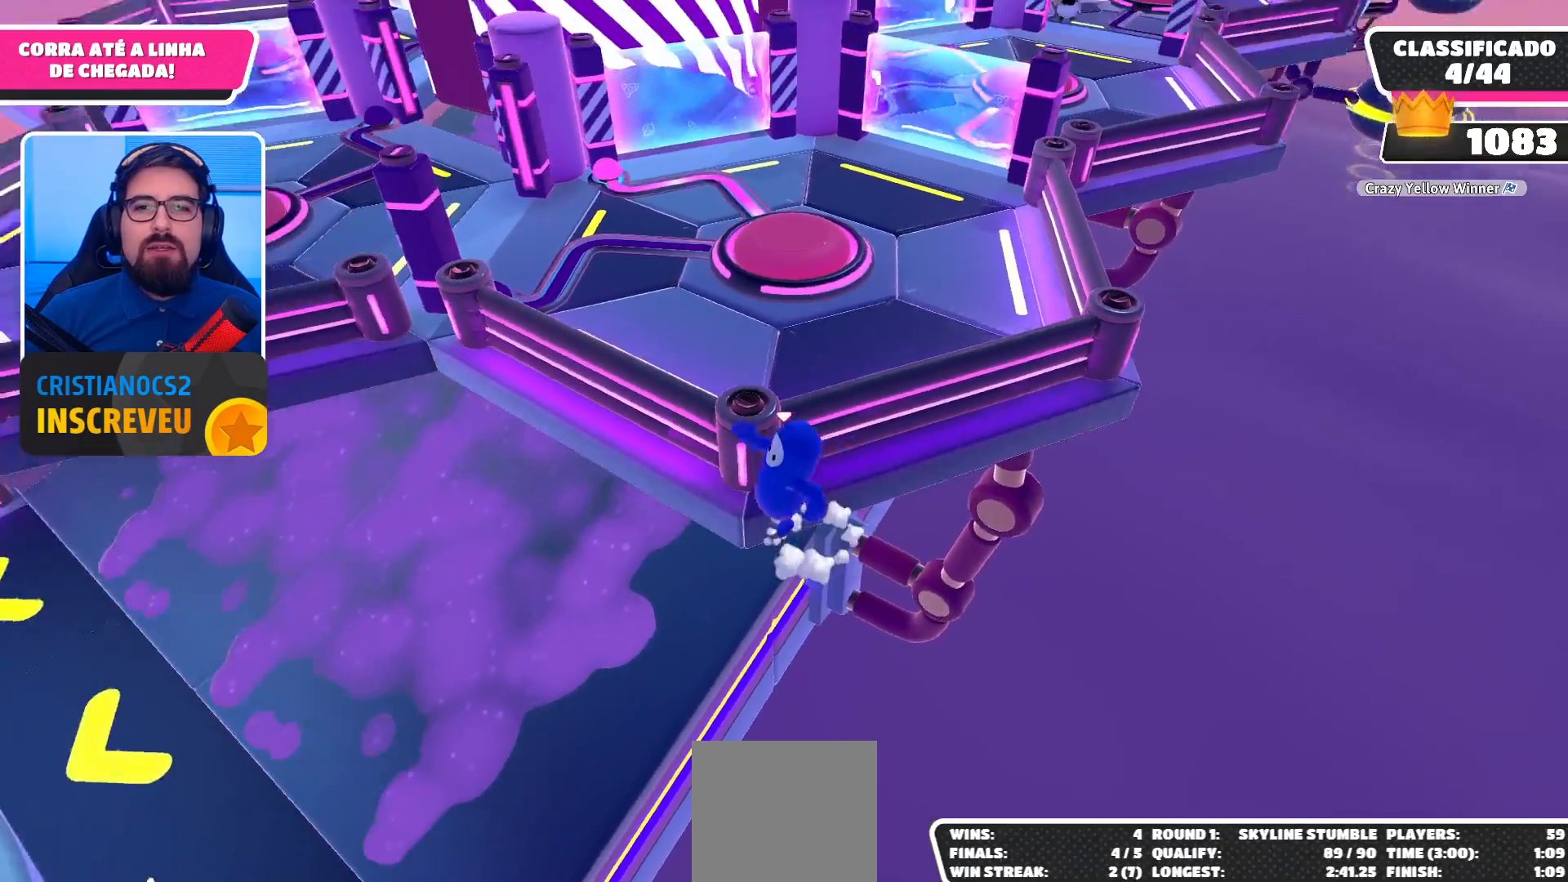
{"buttons": ["X"], "left_stick": "up-right", "right_stick": "center", "events": [[100, "left_stick", "up"], [167, "A", "up"], [267, "left_stick", "up-right"], [300, "X", "down"], [367, "X", "up"], [433, "X", "down"]]}